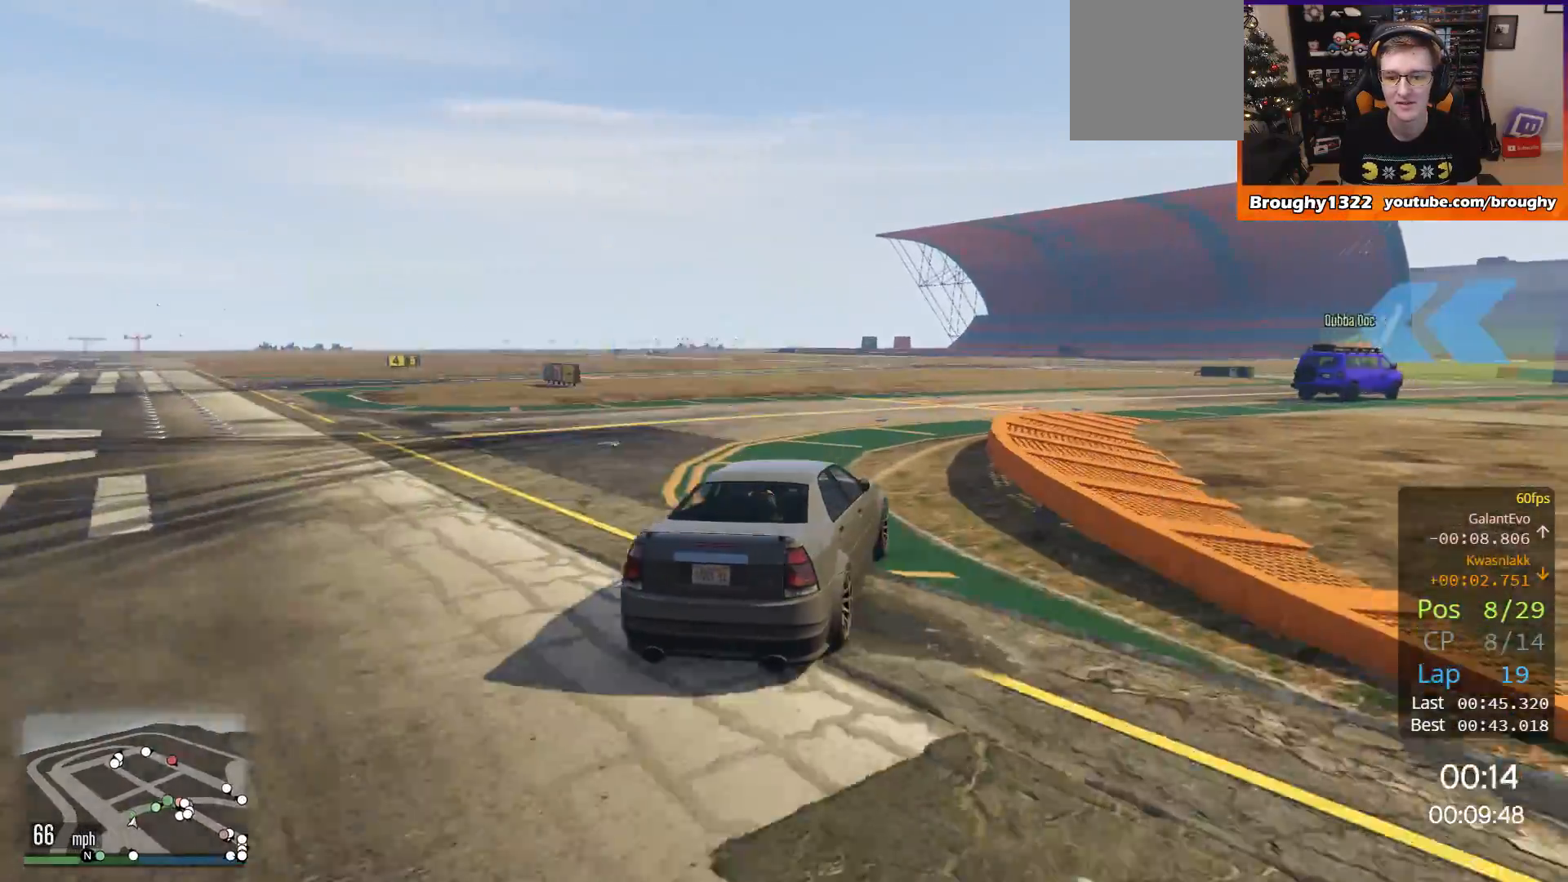
Gameplay with a controller (Xbox layout); each line is a JSON object with the inputs held at the frame after it. "events" lists button and stick changes between this image and that frame as [ms after this image, input, new state], when the widget could be followed in between. Not read: R3.
{"buttons": ["R2"], "left_stick": "right", "right_stick": "center", "events": [[34, "left_stick", "right"], [100, "R2", "up"], [434, "R2", "down"]]}
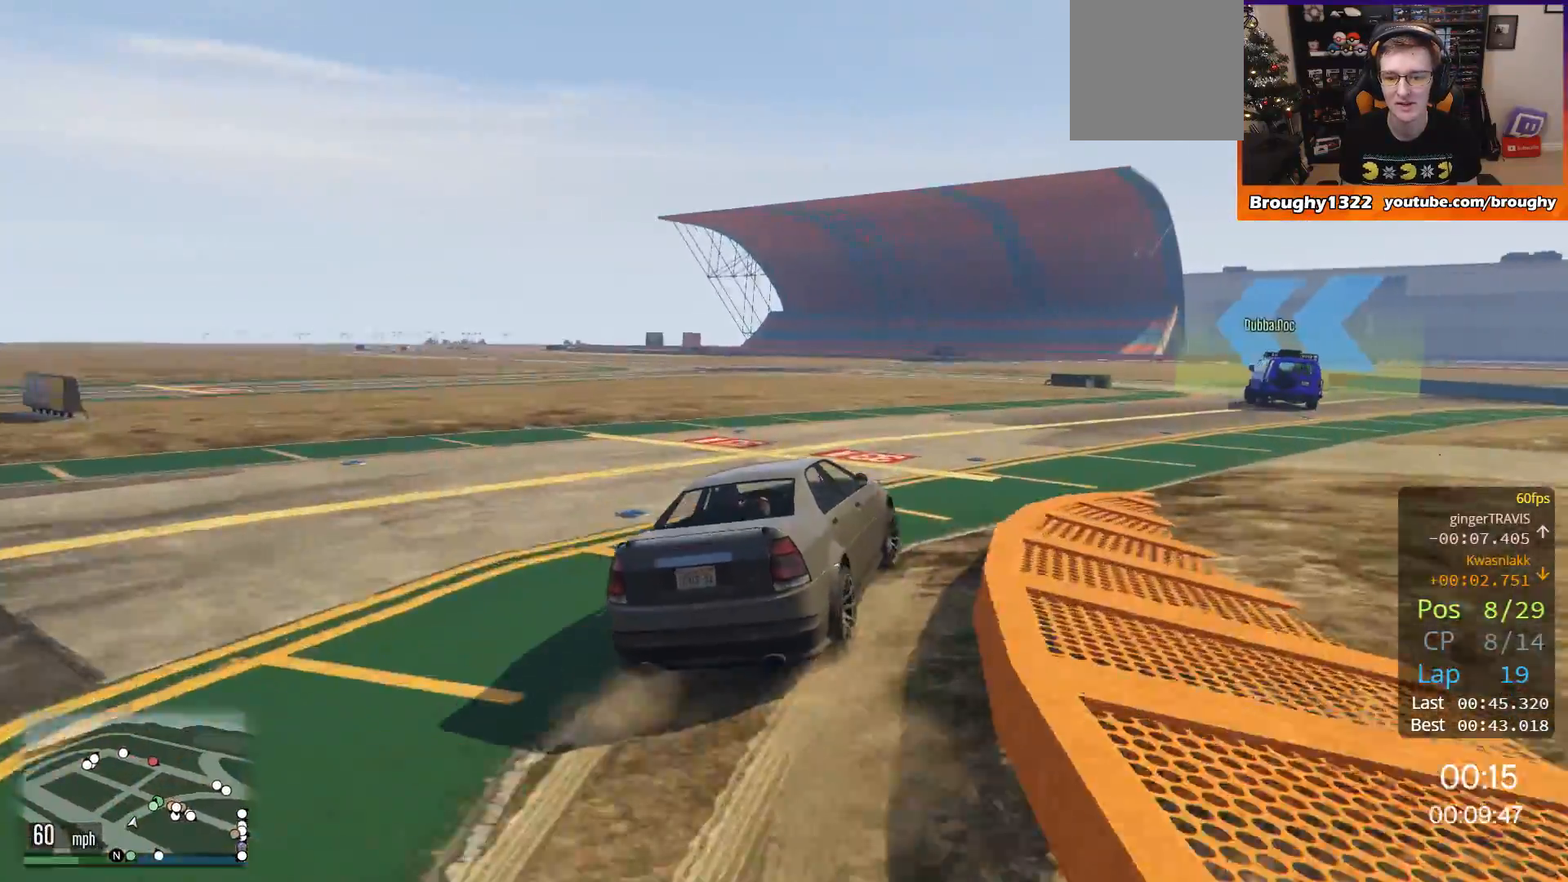
{"buttons": ["R2"], "left_stick": "center", "right_stick": "center", "events": [[434, "left_stick", "center"]]}
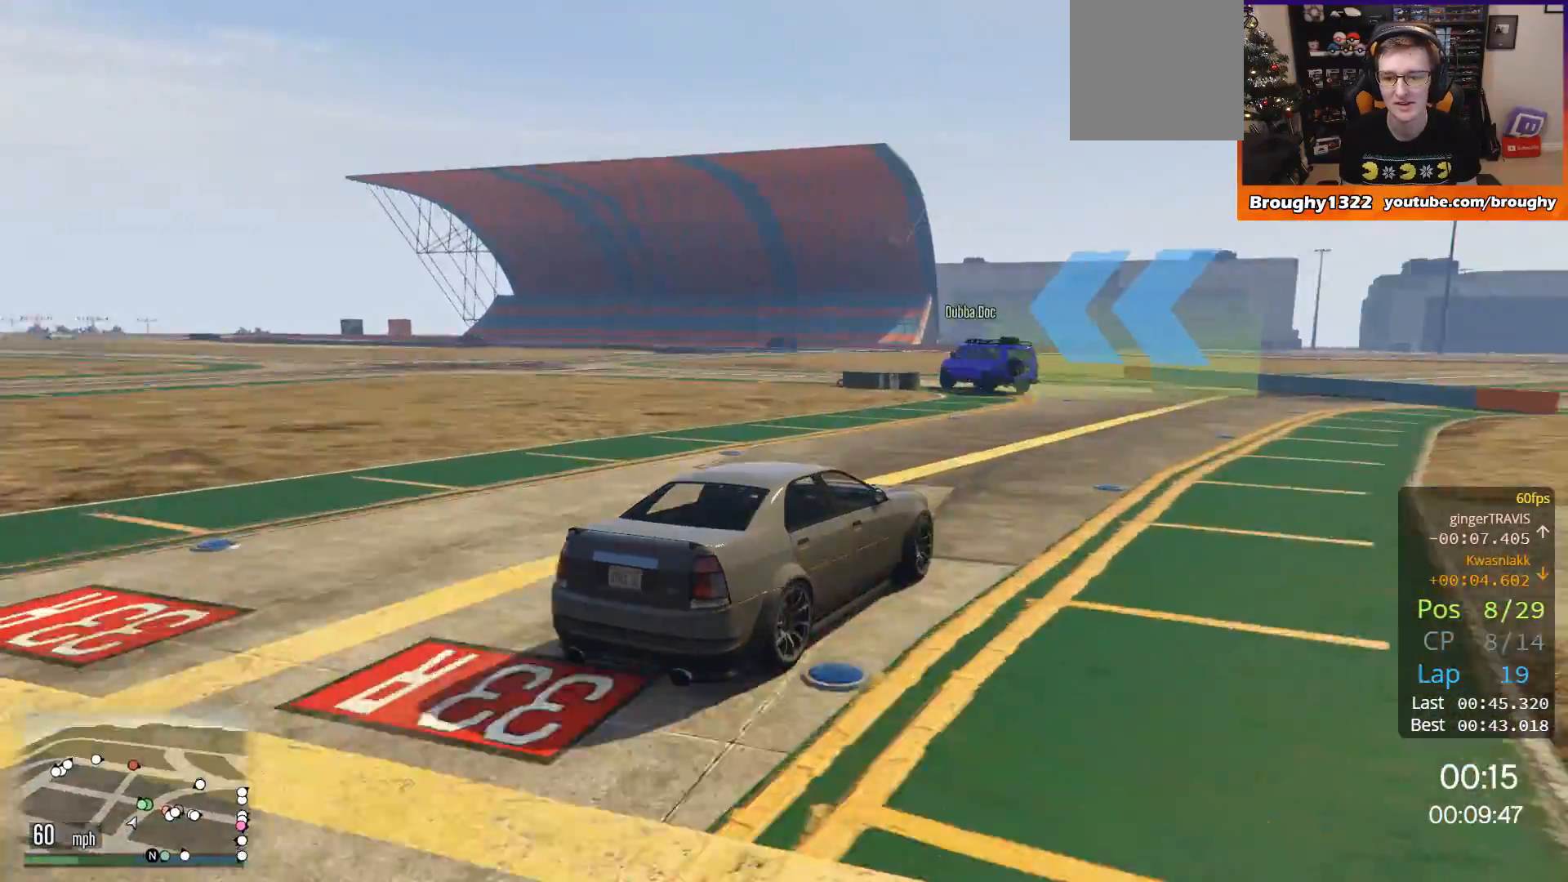
{"buttons": ["R2"], "left_stick": "center", "right_stick": "center", "events": [[201, "left_stick", "up-left"], [501, "left_stick", "center"]]}
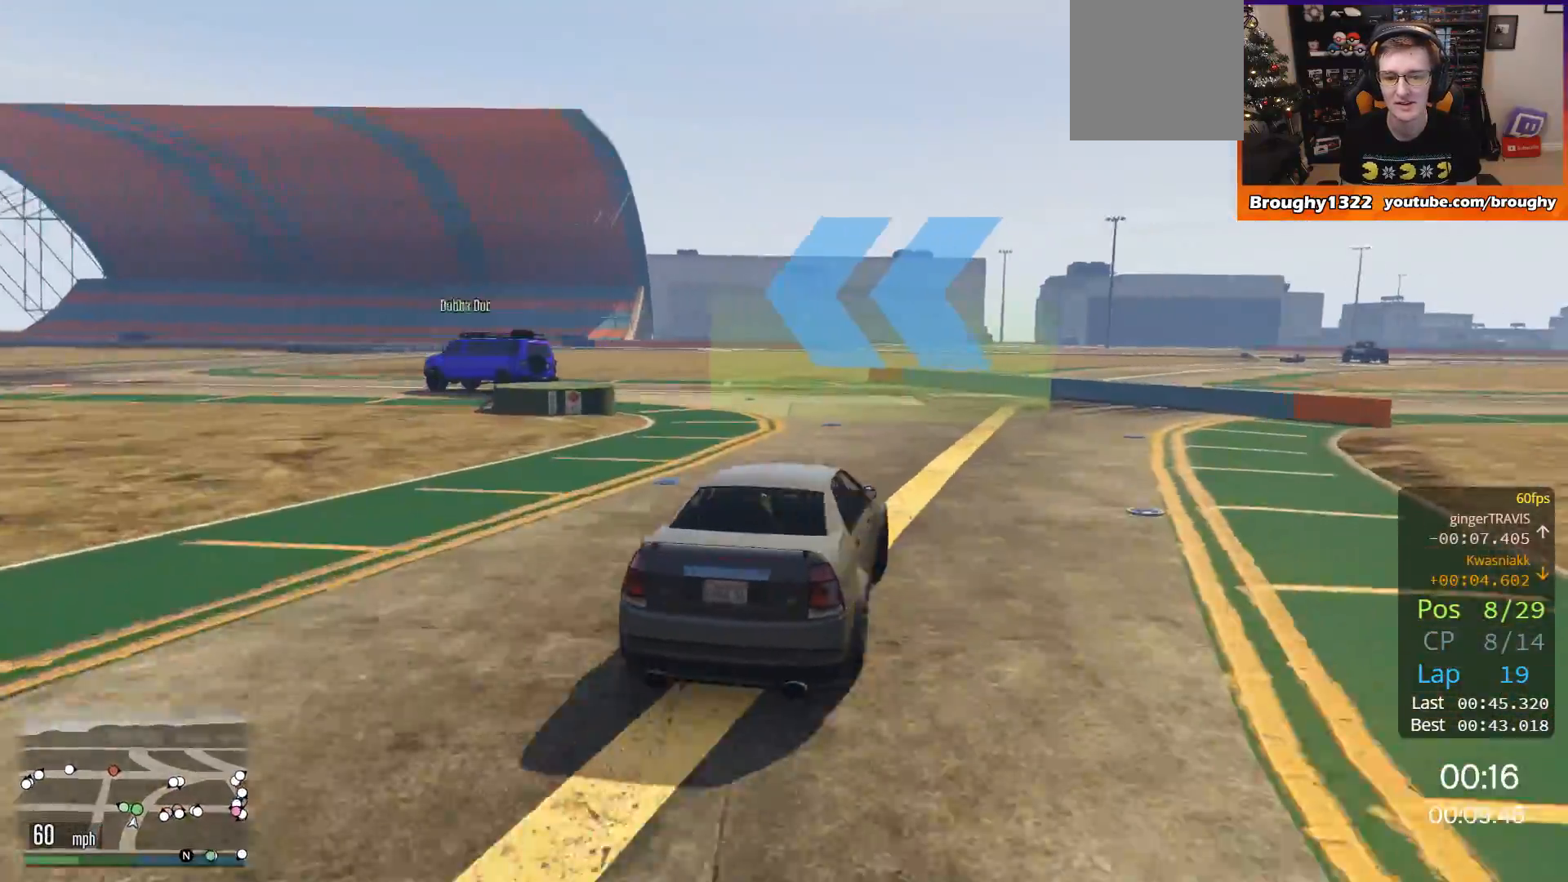
{"buttons": ["R2"], "left_stick": "center", "right_stick": "center", "events": [[33, "left_stick", "up-left"], [434, "left_stick", "center"]]}
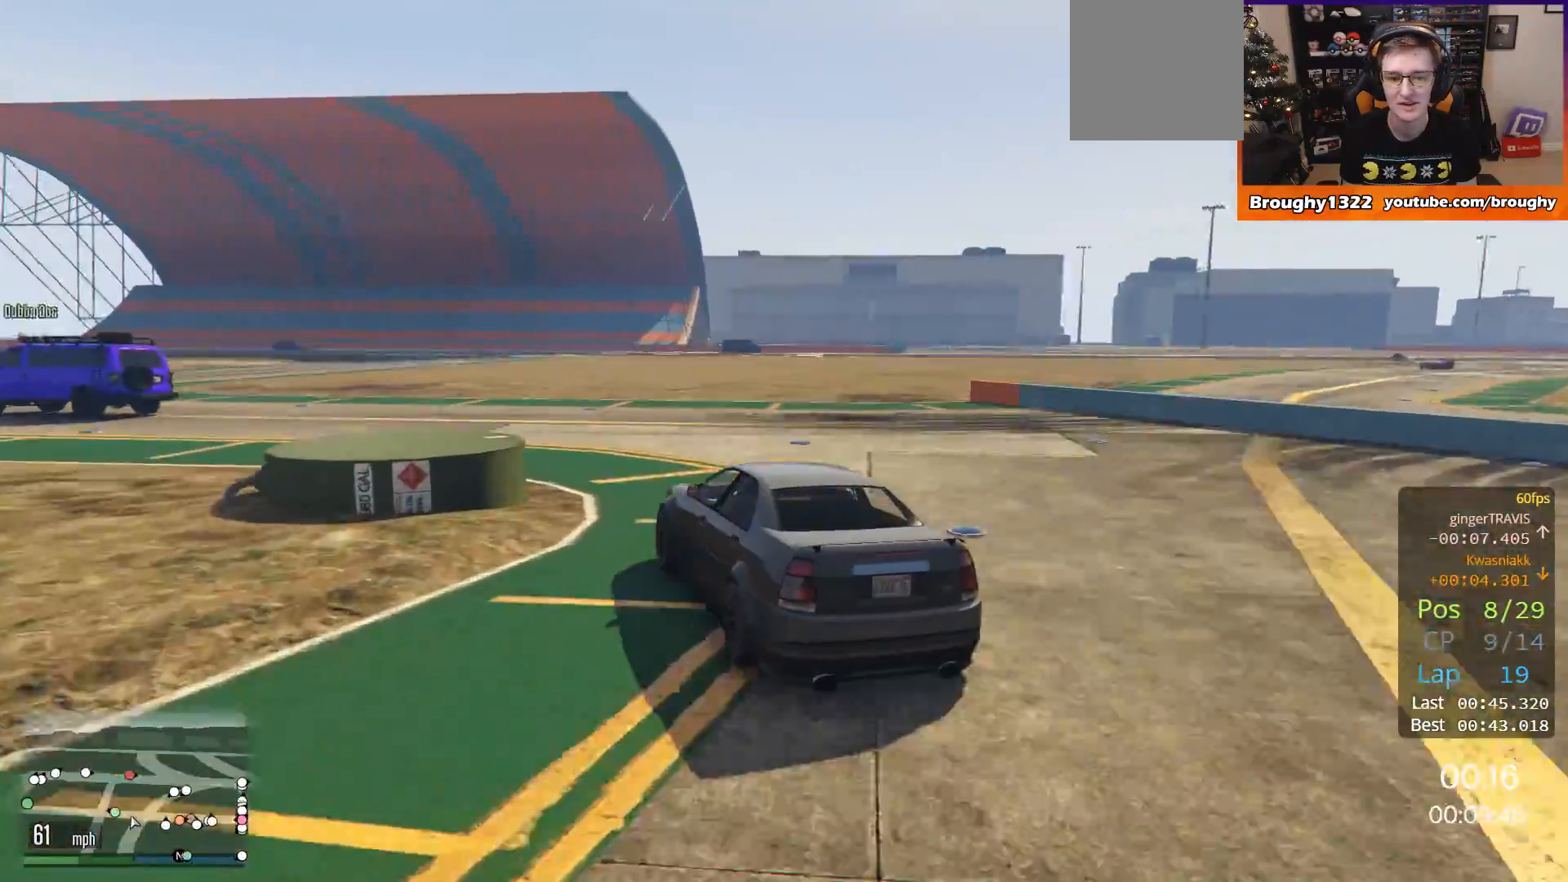
{"buttons": ["R2"], "left_stick": "up-left", "right_stick": "center", "events": [[100, "left_stick", "left"], [284, "left_stick", "up-left"]]}
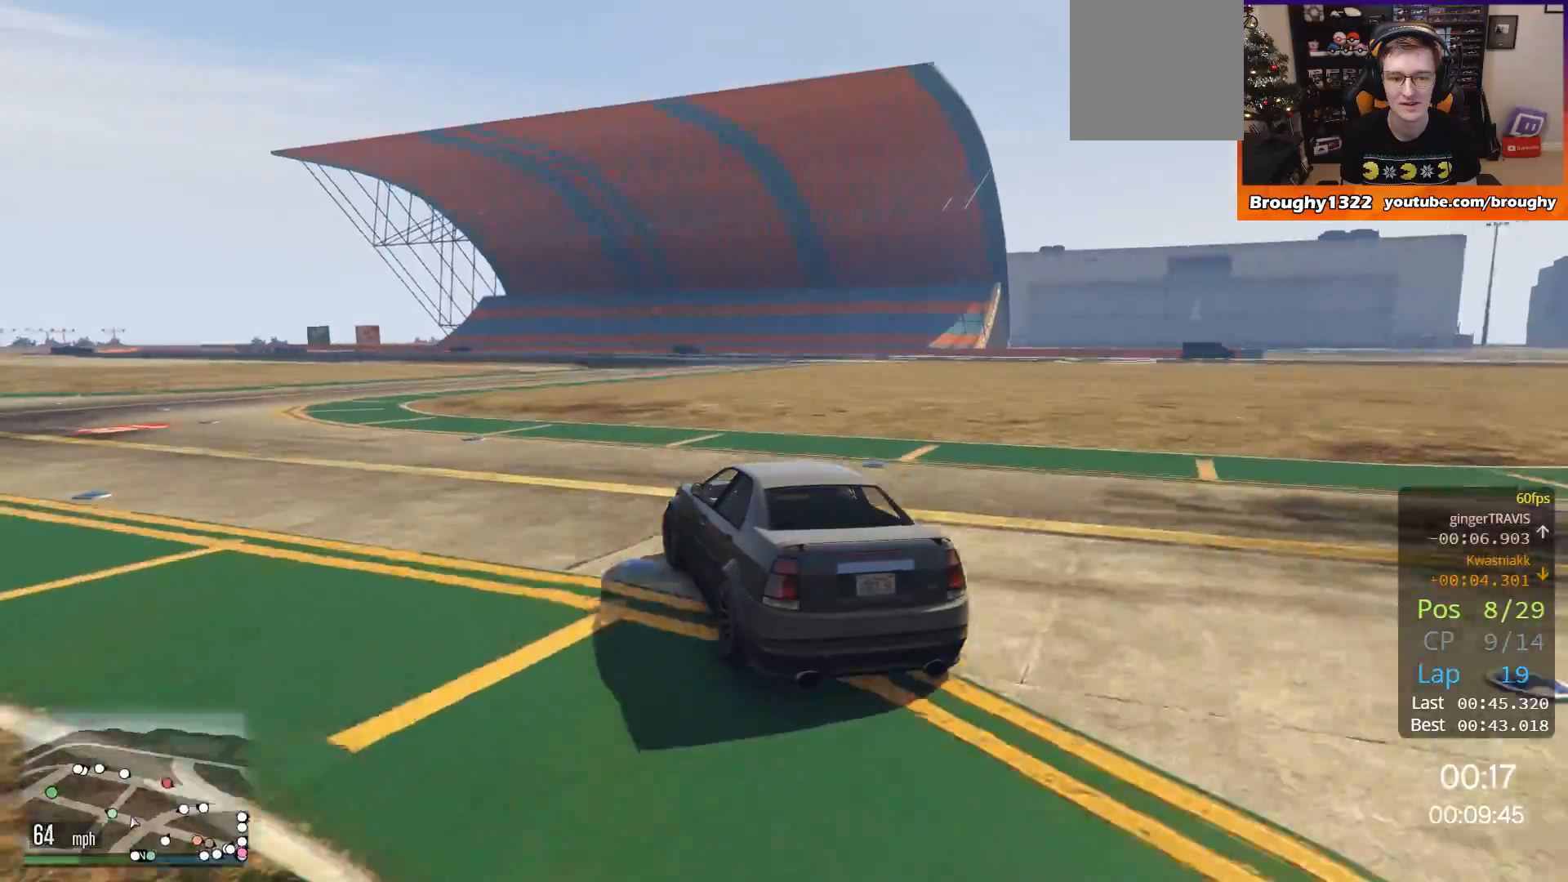
{"buttons": ["R2"], "left_stick": "up-left", "right_stick": "center", "events": []}
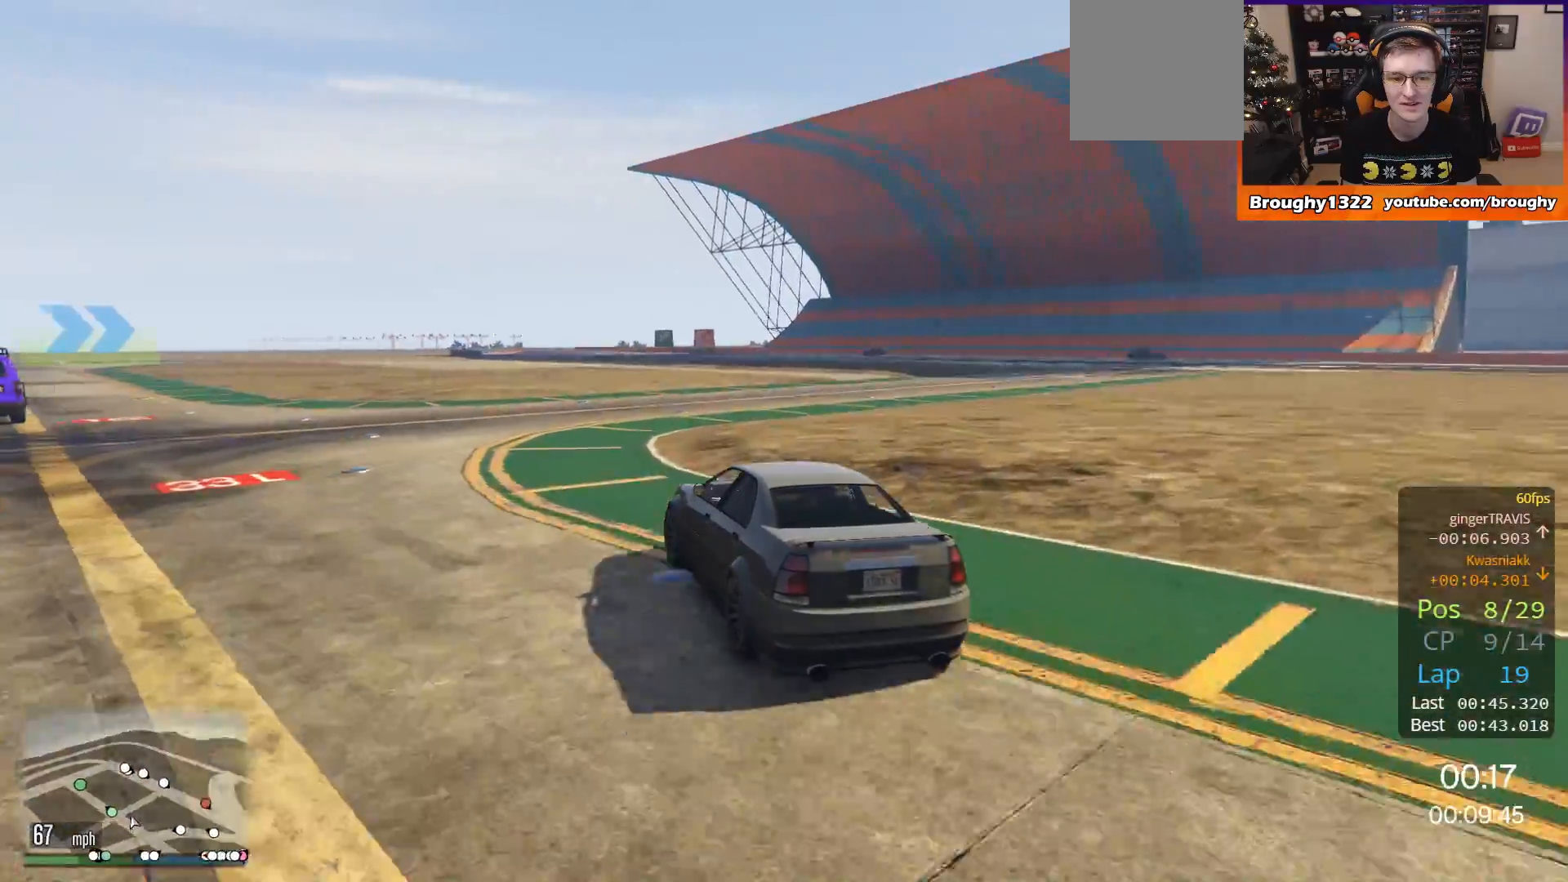
{"buttons": ["R2"], "left_stick": "up-left", "right_stick": "center", "events": []}
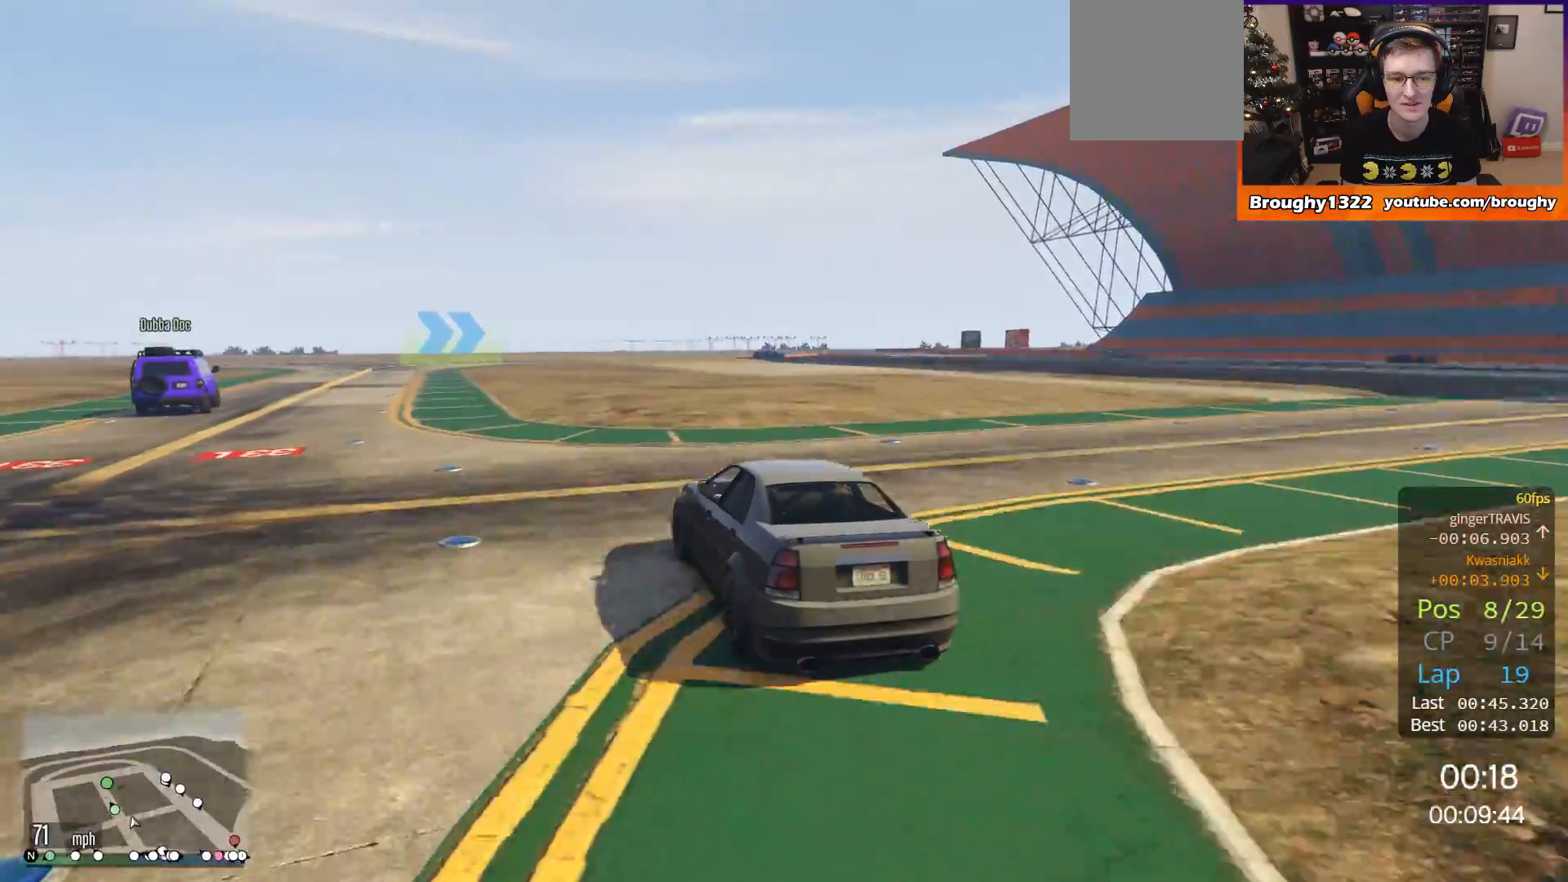
{"buttons": ["R2"], "left_stick": "center", "right_stick": "center", "events": [[200, "left_stick", "center"], [300, "left_stick", "up-left"], [450, "left_stick", "center"]]}
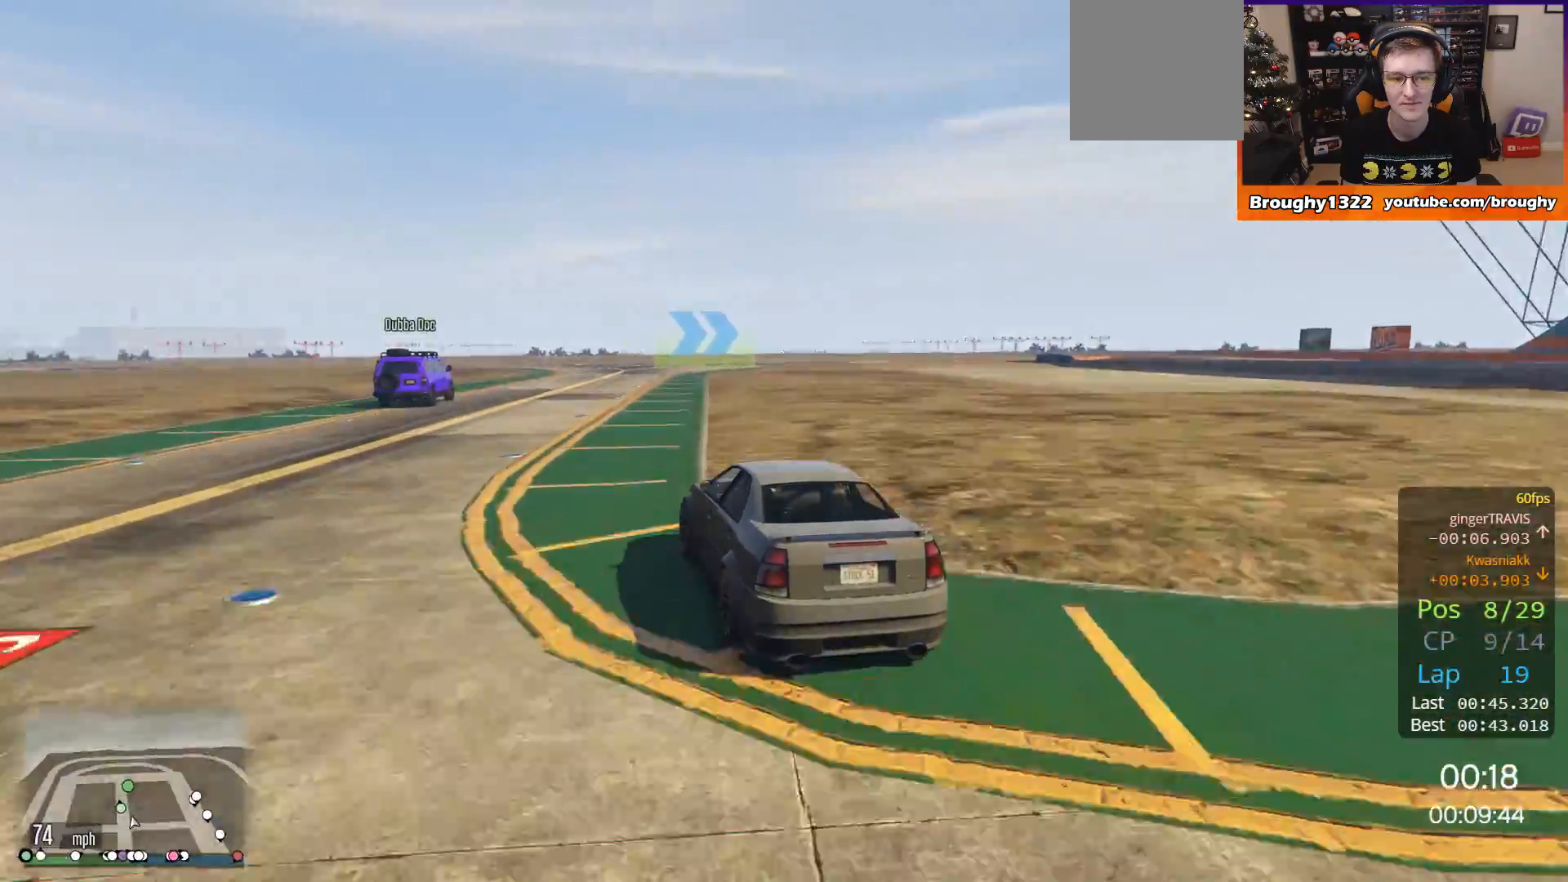
{"buttons": ["R2"], "left_stick": "center", "right_stick": "center", "events": [[17, "left_stick", "left"], [67, "left_stick", "up-left"], [217, "left_stick", "center"]]}
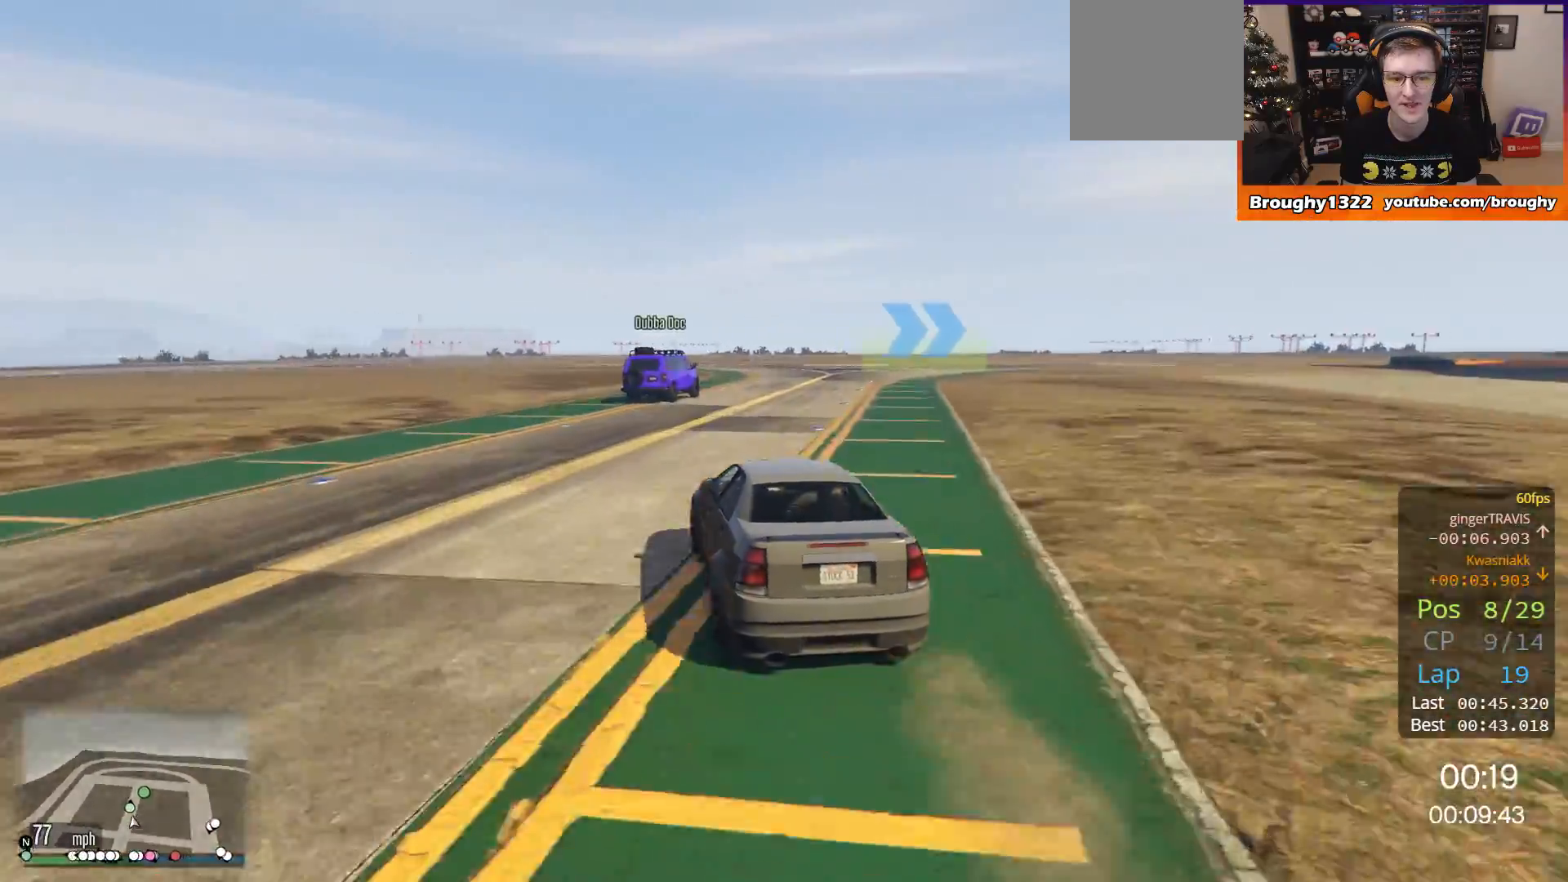
{"buttons": ["R2"], "left_stick": "right", "right_stick": "center", "events": [[283, "left_stick", "right"]]}
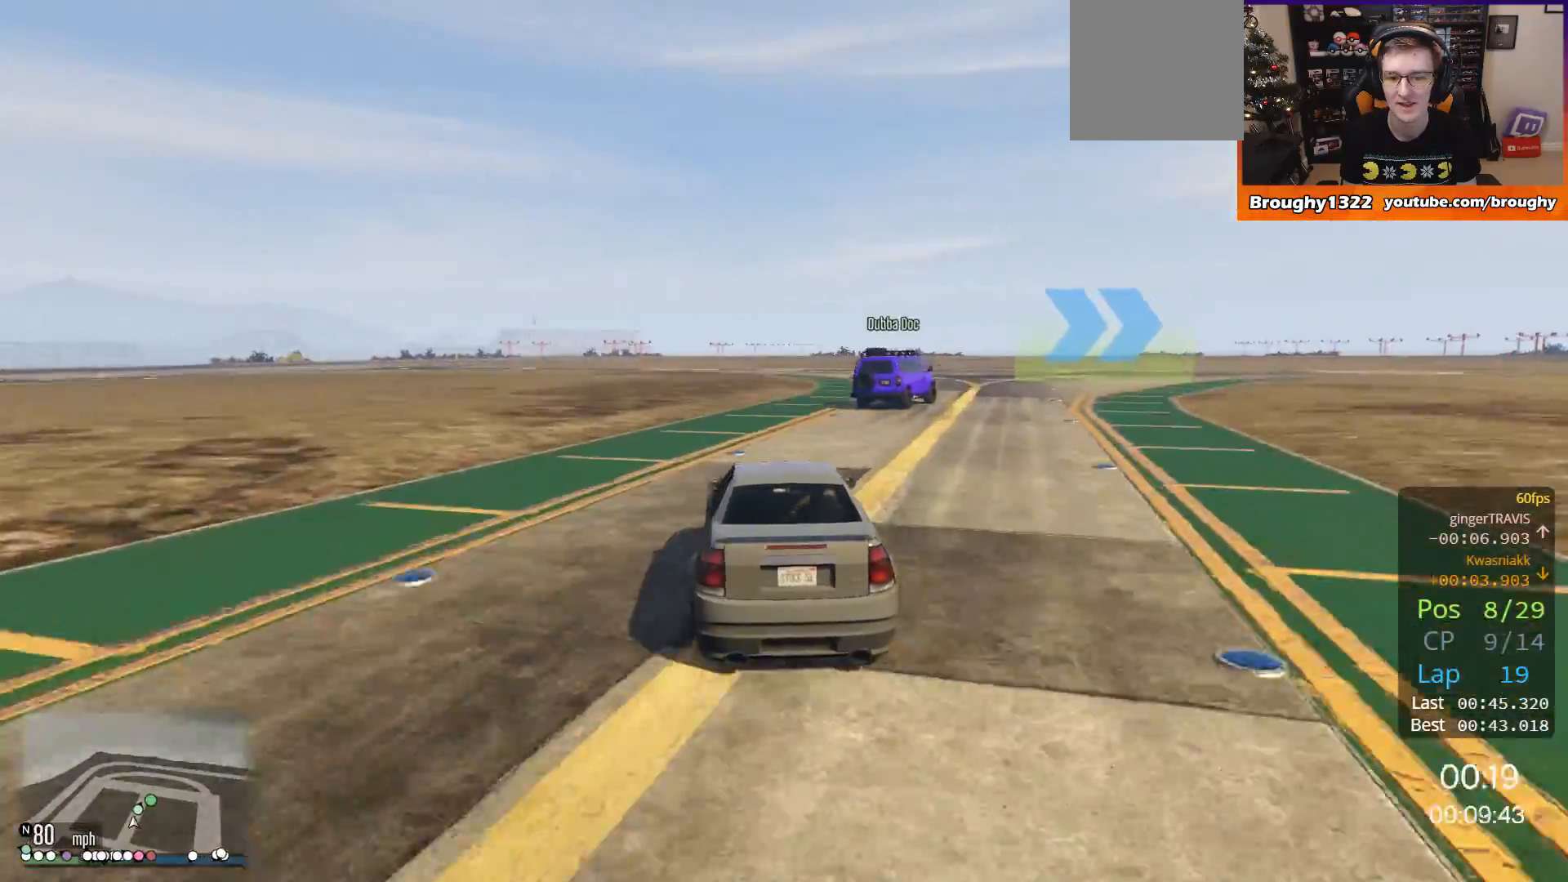
{"buttons": ["R2"], "left_stick": "right", "right_stick": "center", "events": []}
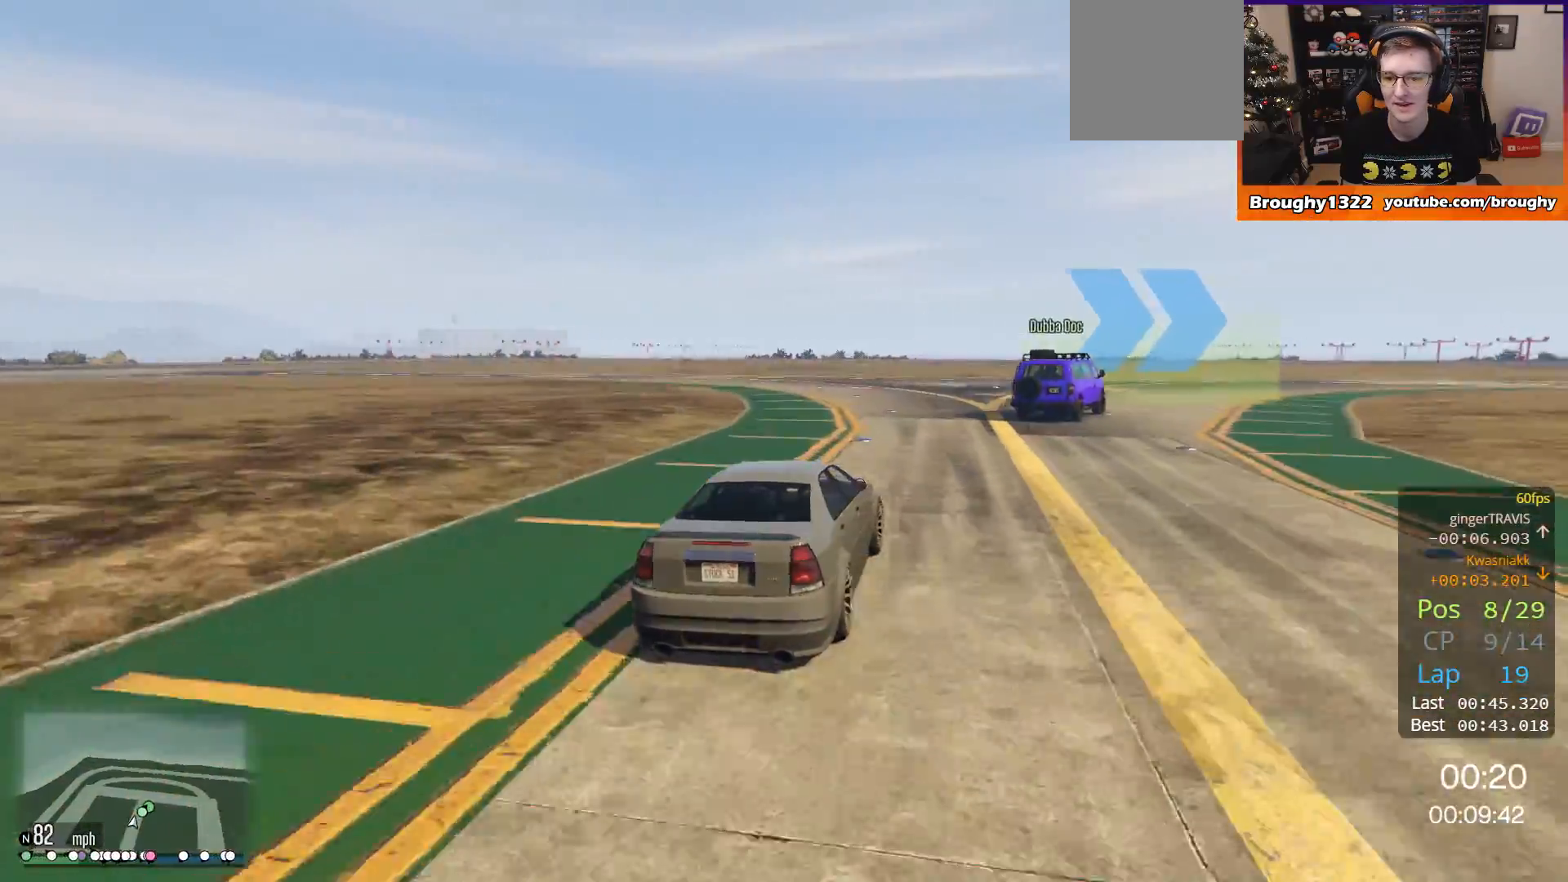
{"buttons": ["R2"], "left_stick": "center", "right_stick": "center", "events": [[450, "left_stick", "center"]]}
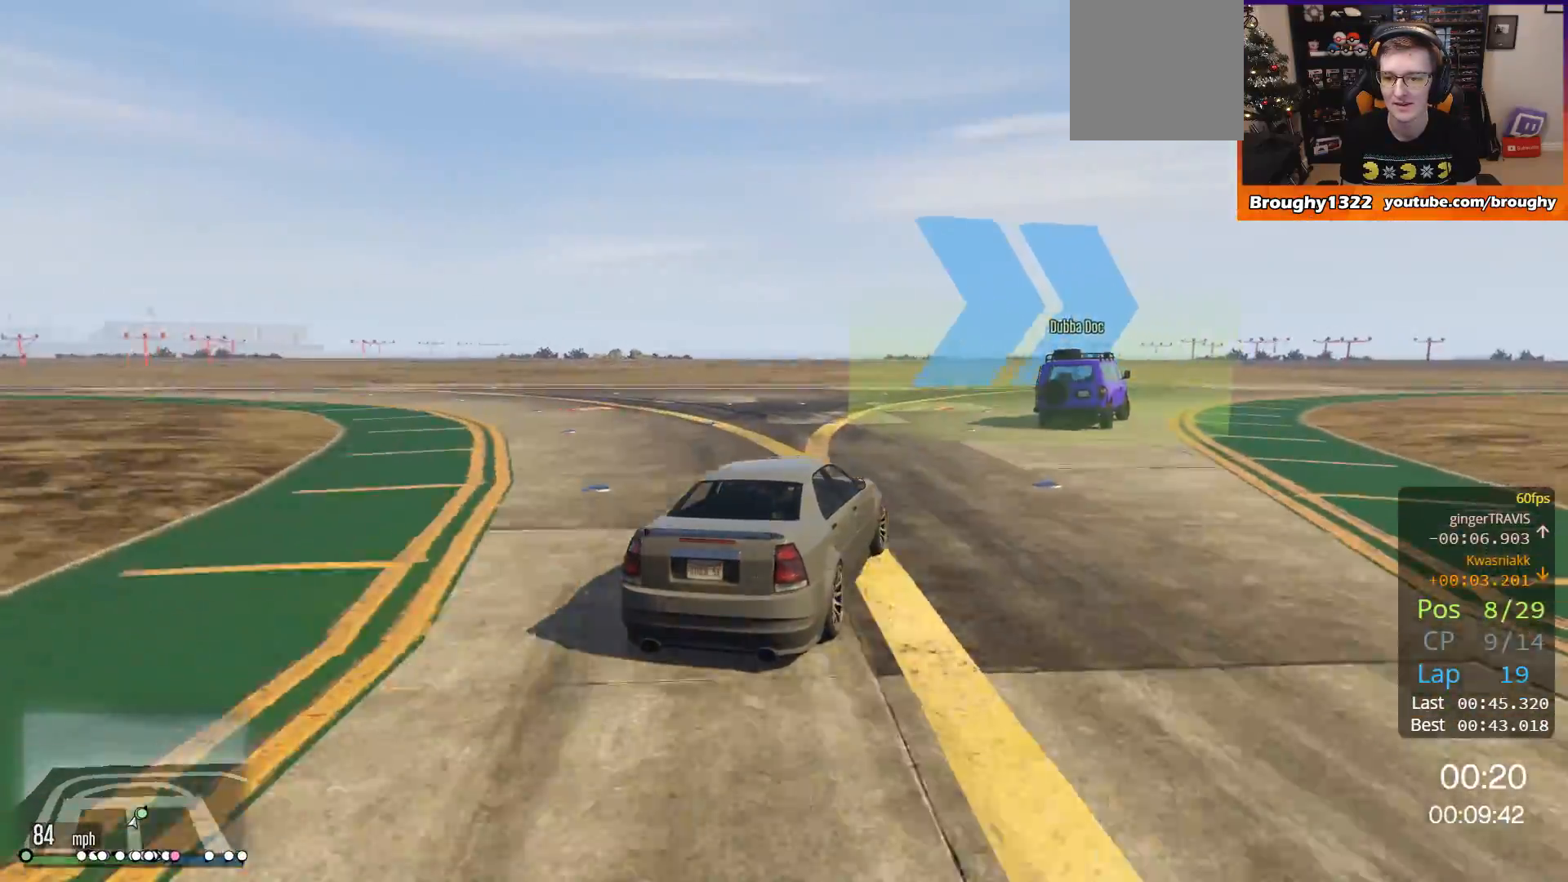
{"buttons": ["R2"], "left_stick": "right", "right_stick": "center", "events": [[17, "left_stick", "right"]]}
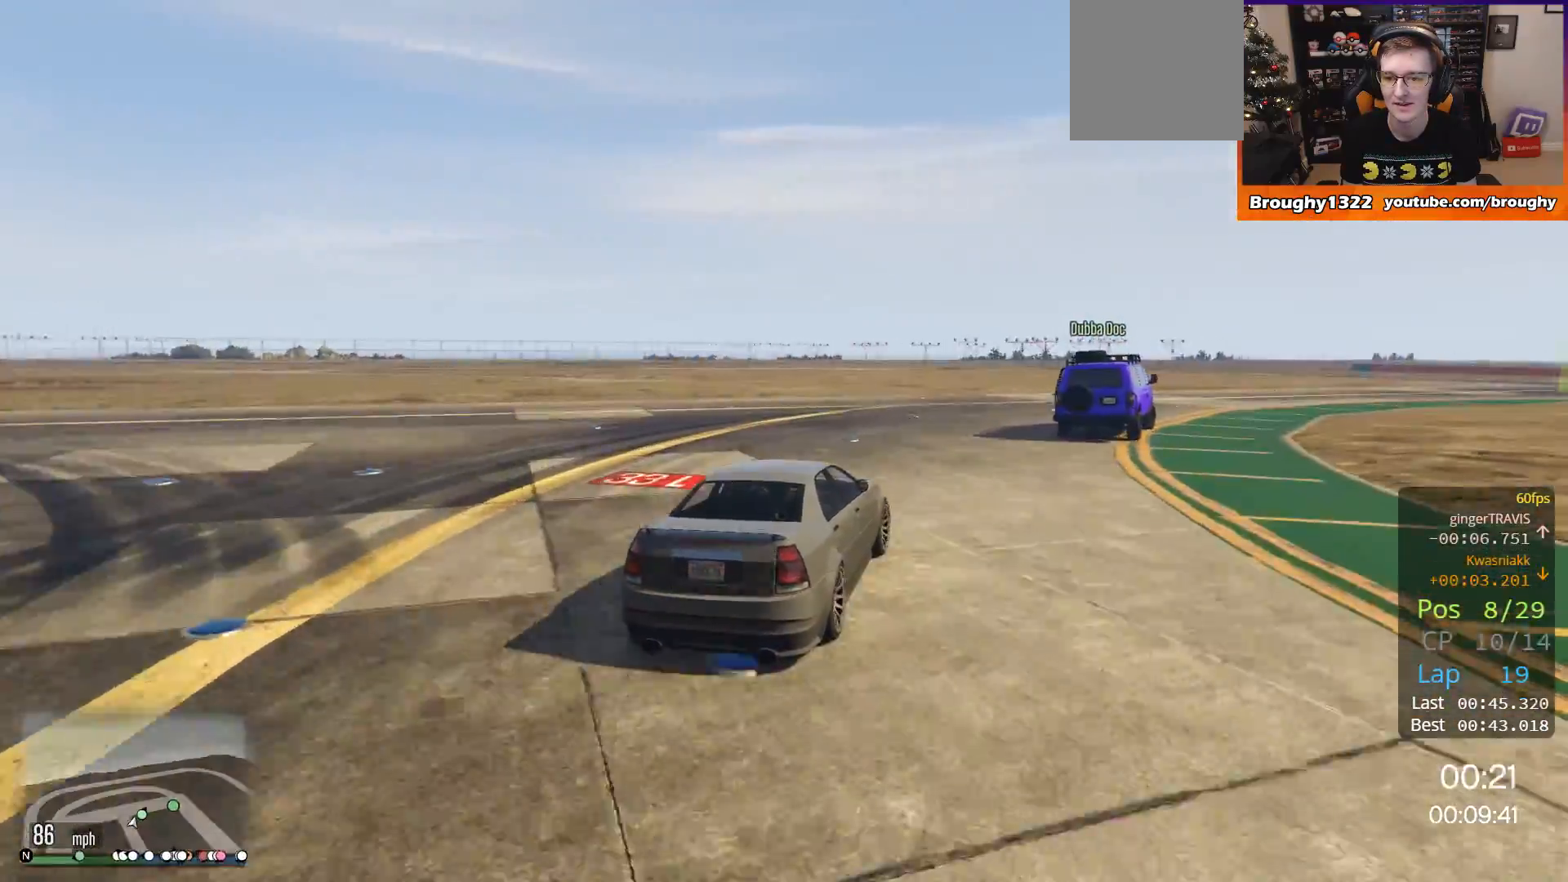
{"buttons": [], "left_stick": "right", "right_stick": "center", "events": [[50, "R2", "up"]]}
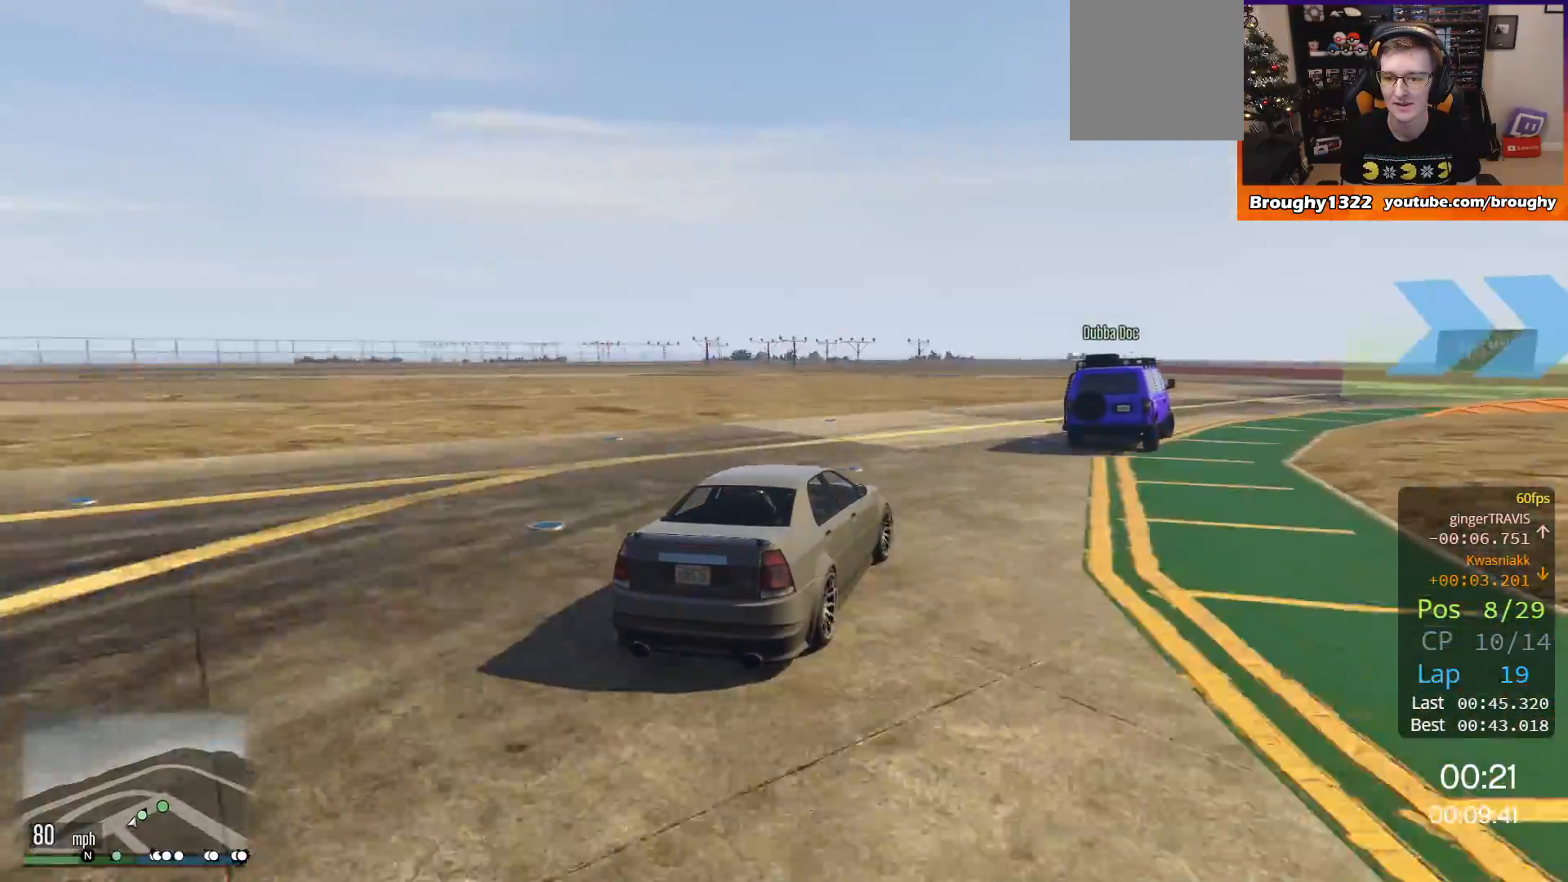
{"buttons": [], "left_stick": "right", "right_stick": "center", "events": []}
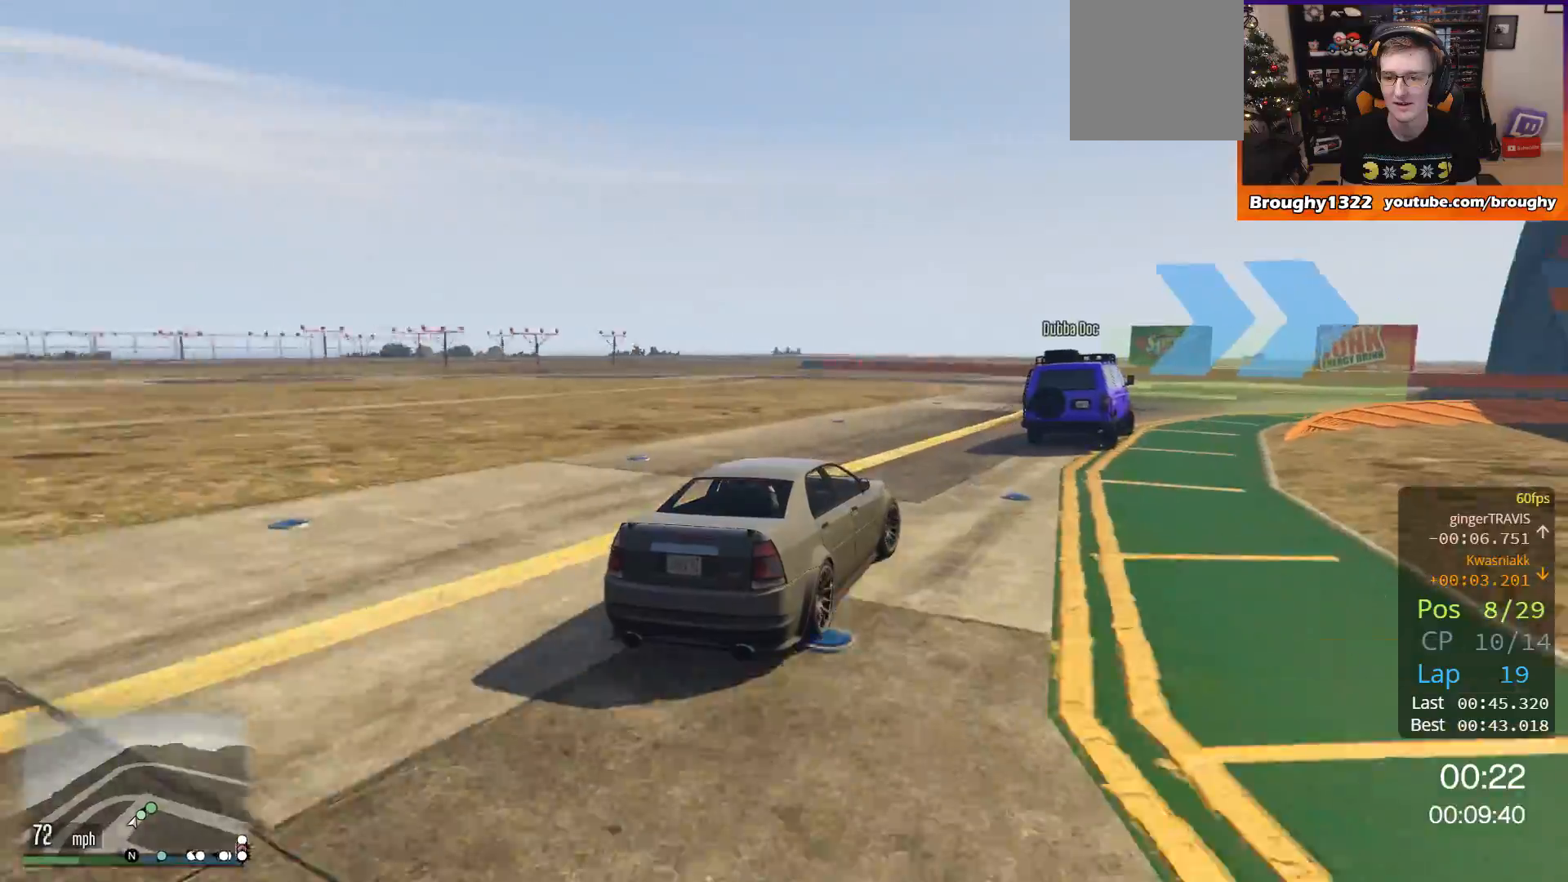
{"buttons": ["R2"], "left_stick": "right", "right_stick": "center", "events": [[50, "R2", "down"]]}
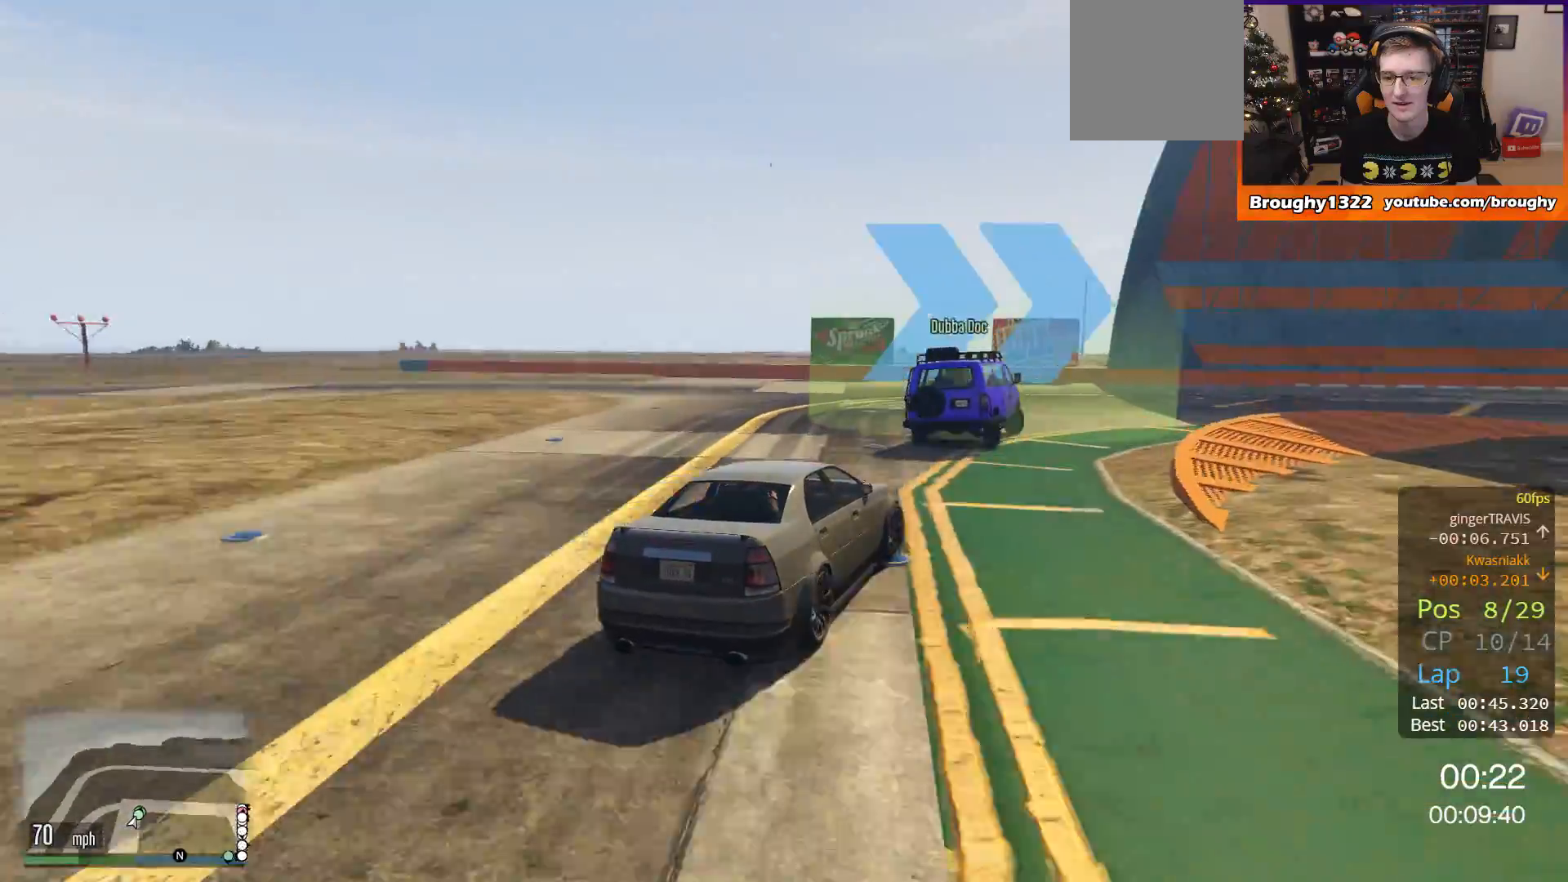
{"buttons": ["R2"], "left_stick": "right", "right_stick": "center", "events": [[284, "left_stick", "up-right"], [417, "left_stick", "right"]]}
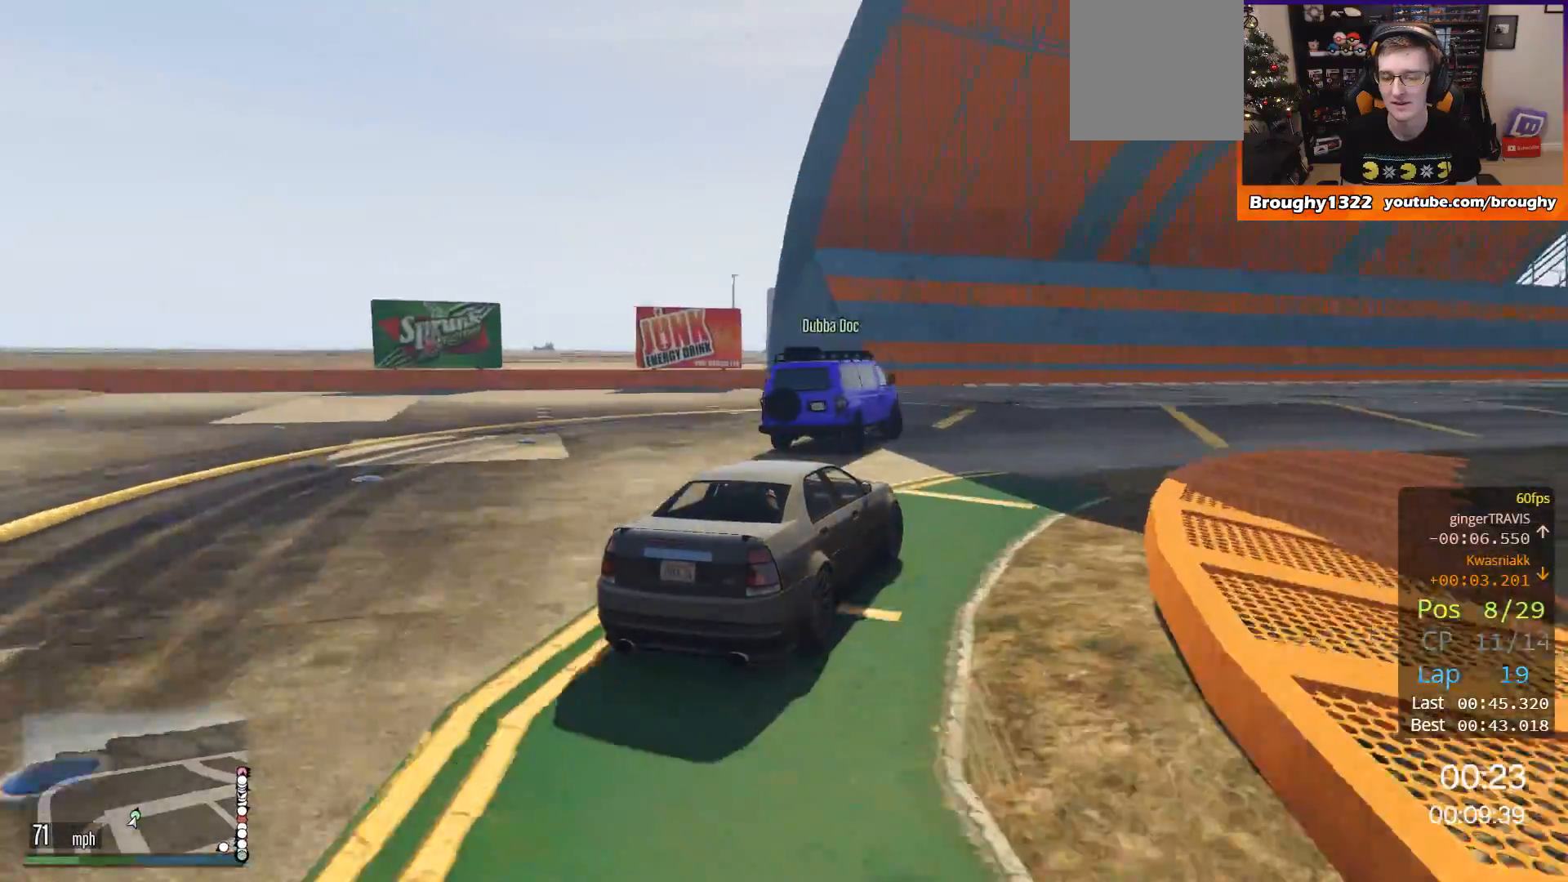
{"buttons": ["R2"], "left_stick": "right", "right_stick": "center", "events": [[83, "left_stick", "up-right"], [183, "left_stick", "right"]]}
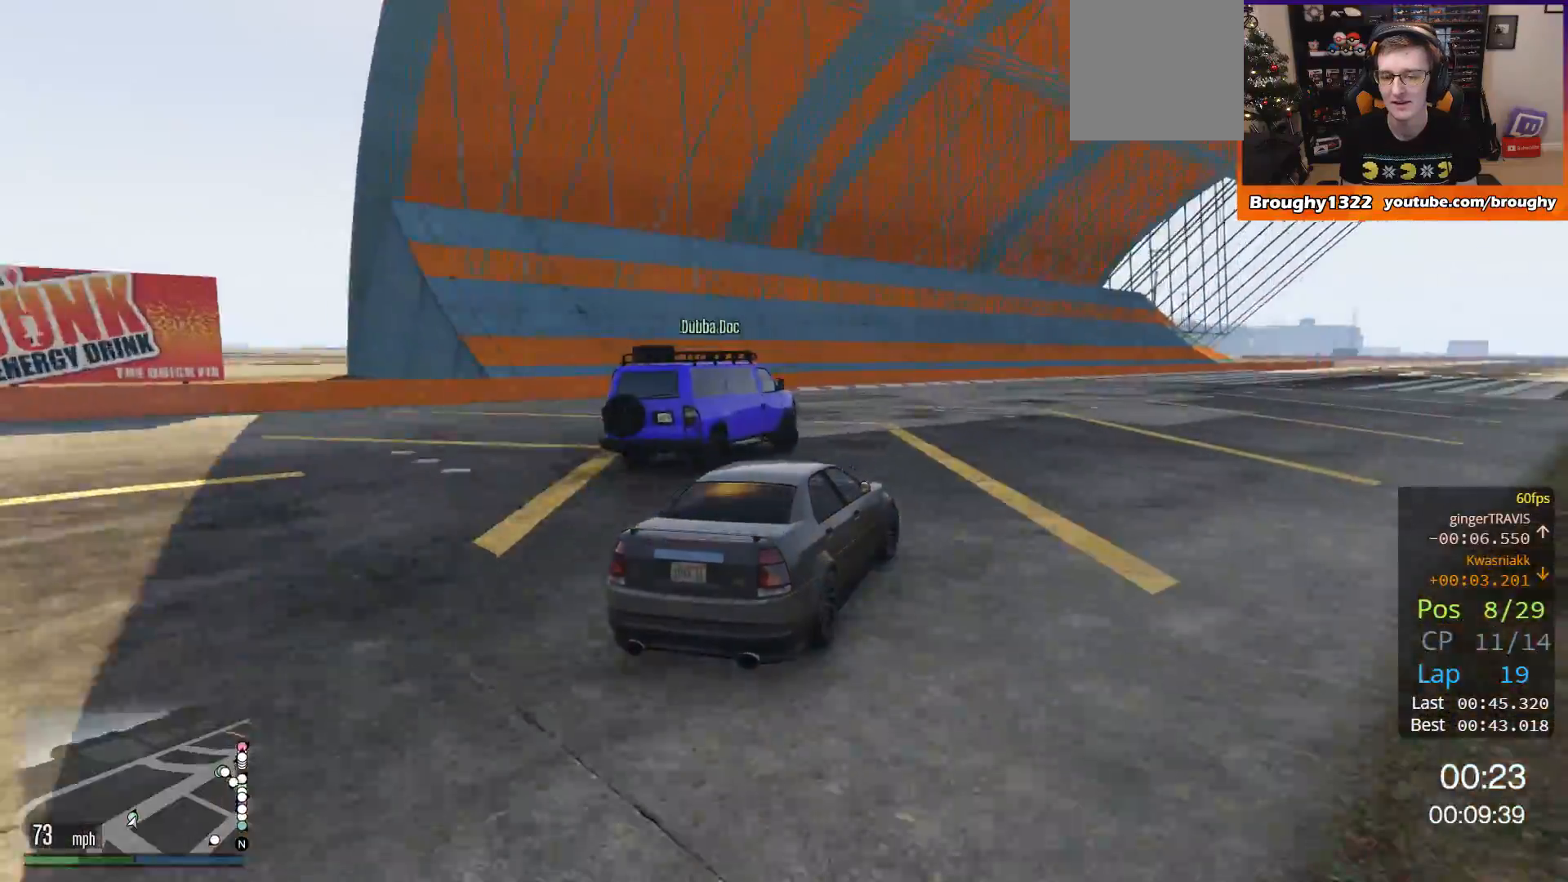
{"buttons": ["R2"], "left_stick": "right", "right_stick": "center", "events": [[84, "left_stick", "center"], [184, "left_stick", "right"], [351, "left_stick", "center"], [484, "left_stick", "right"]]}
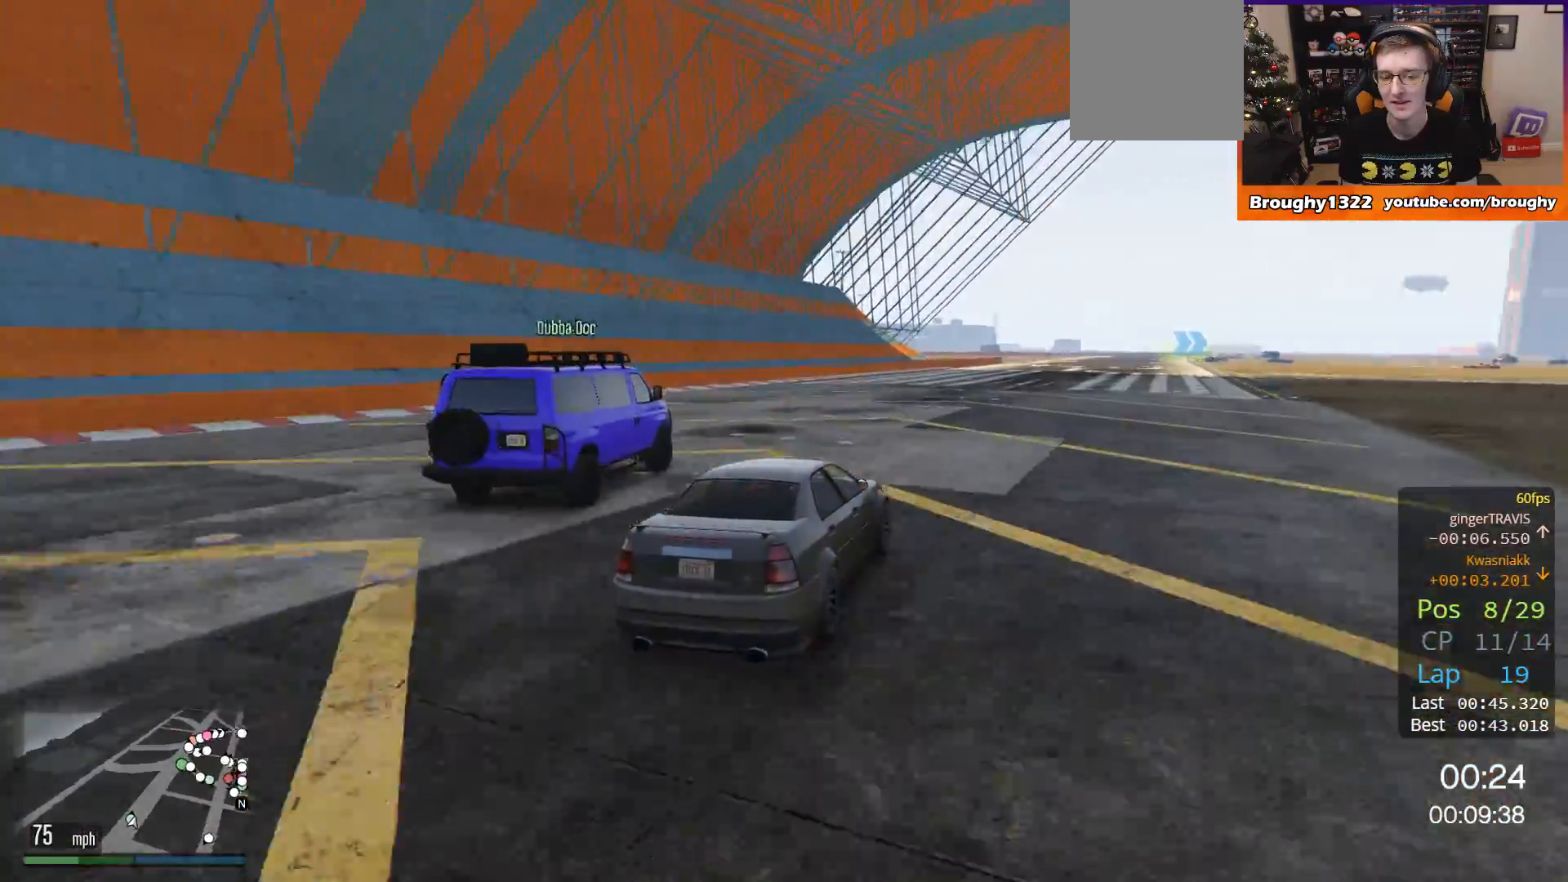
{"buttons": ["R2"], "left_stick": "center", "right_stick": "center", "events": [[50, "left_stick", "center"], [350, "left_stick", "up-left"], [484, "left_stick", "center"]]}
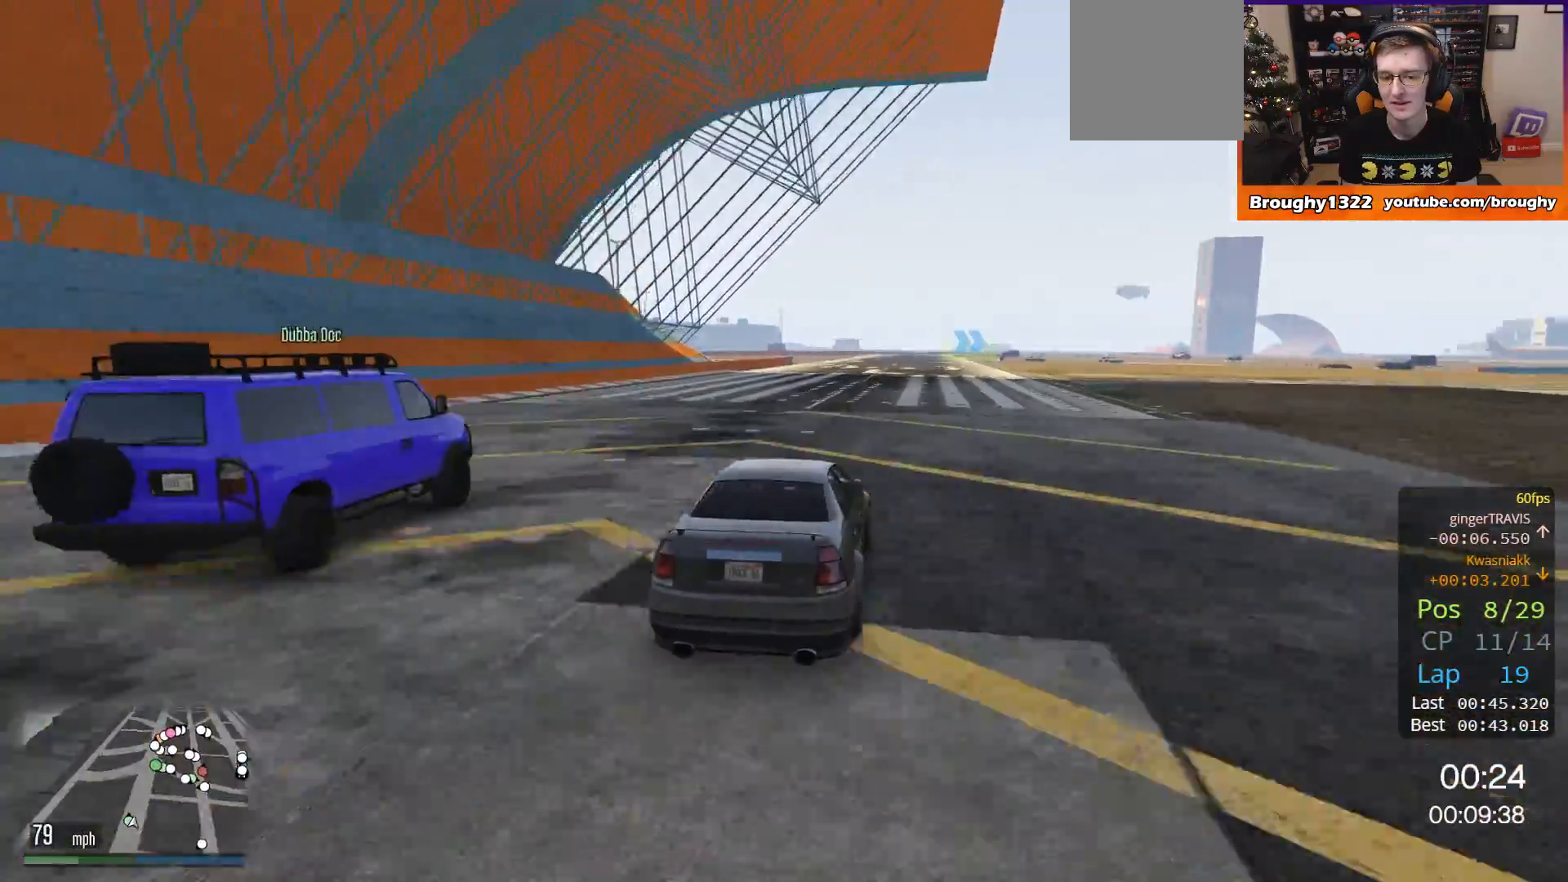
{"buttons": ["R2"], "left_stick": "center", "right_stick": "center", "events": []}
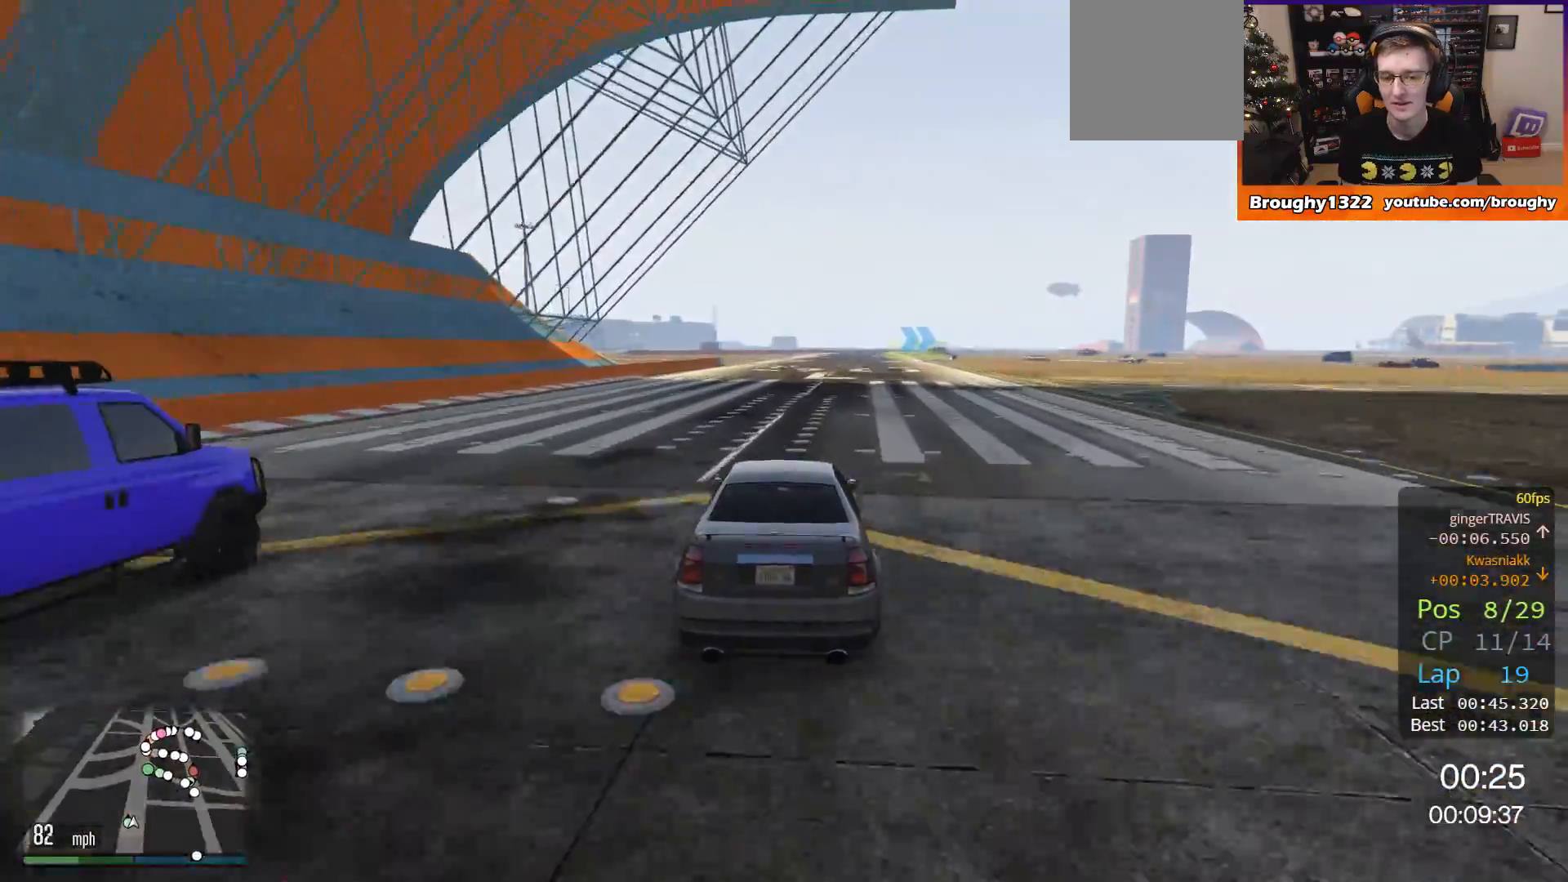
{"buttons": ["R2"], "left_stick": "center", "right_stick": "center", "events": [[117, "left_stick", "up-left"], [317, "left_stick", "center"]]}
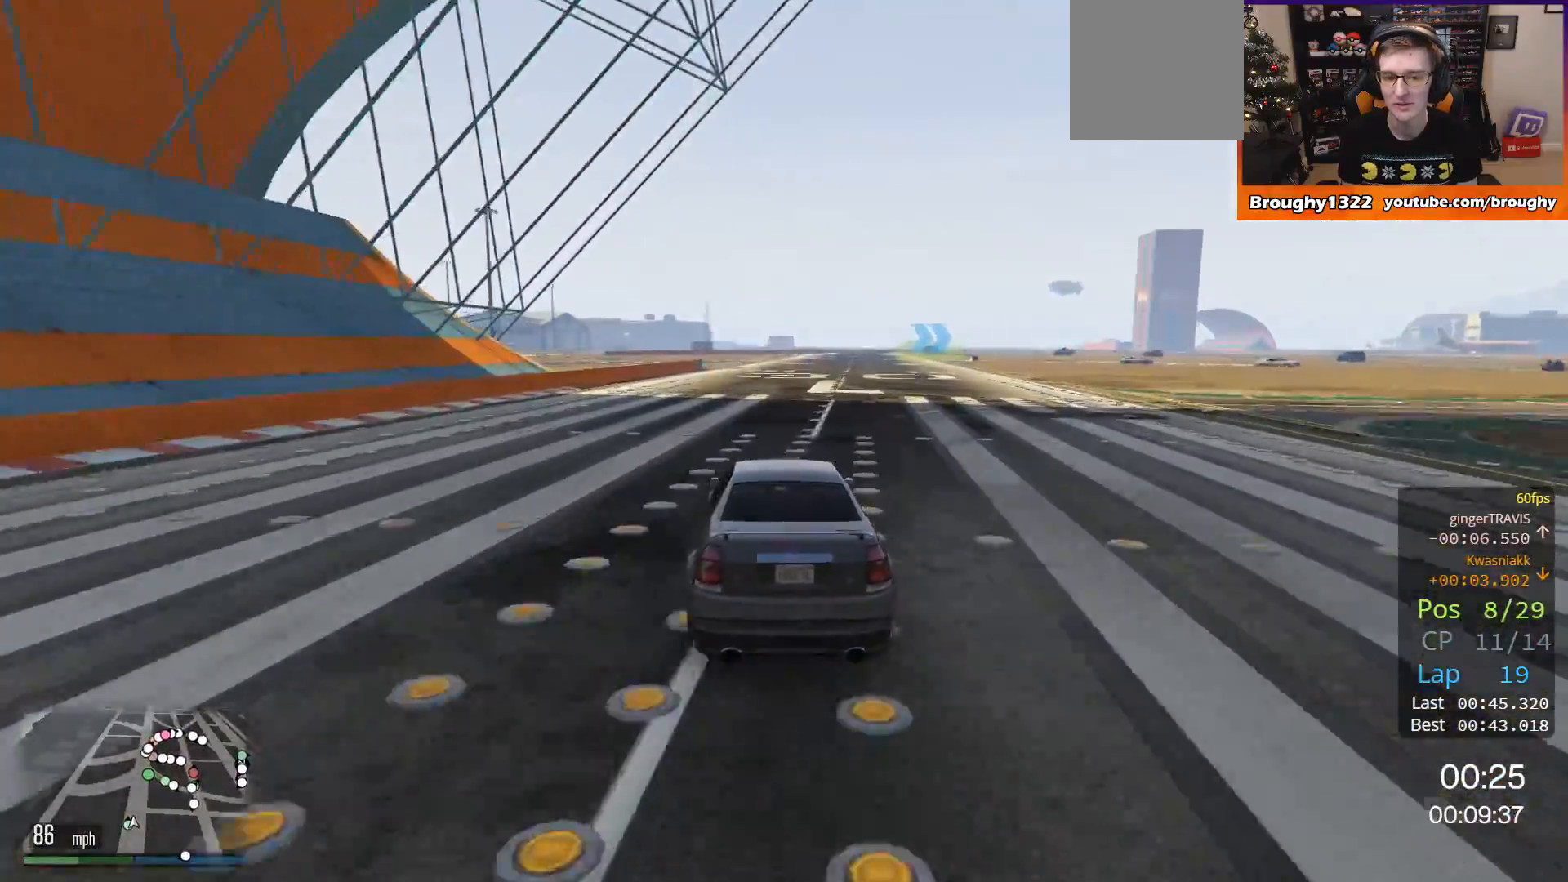
{"buttons": ["R2"], "left_stick": "center", "right_stick": "center", "events": [[17, "left_stick", "up-left"], [184, "left_stick", "center"]]}
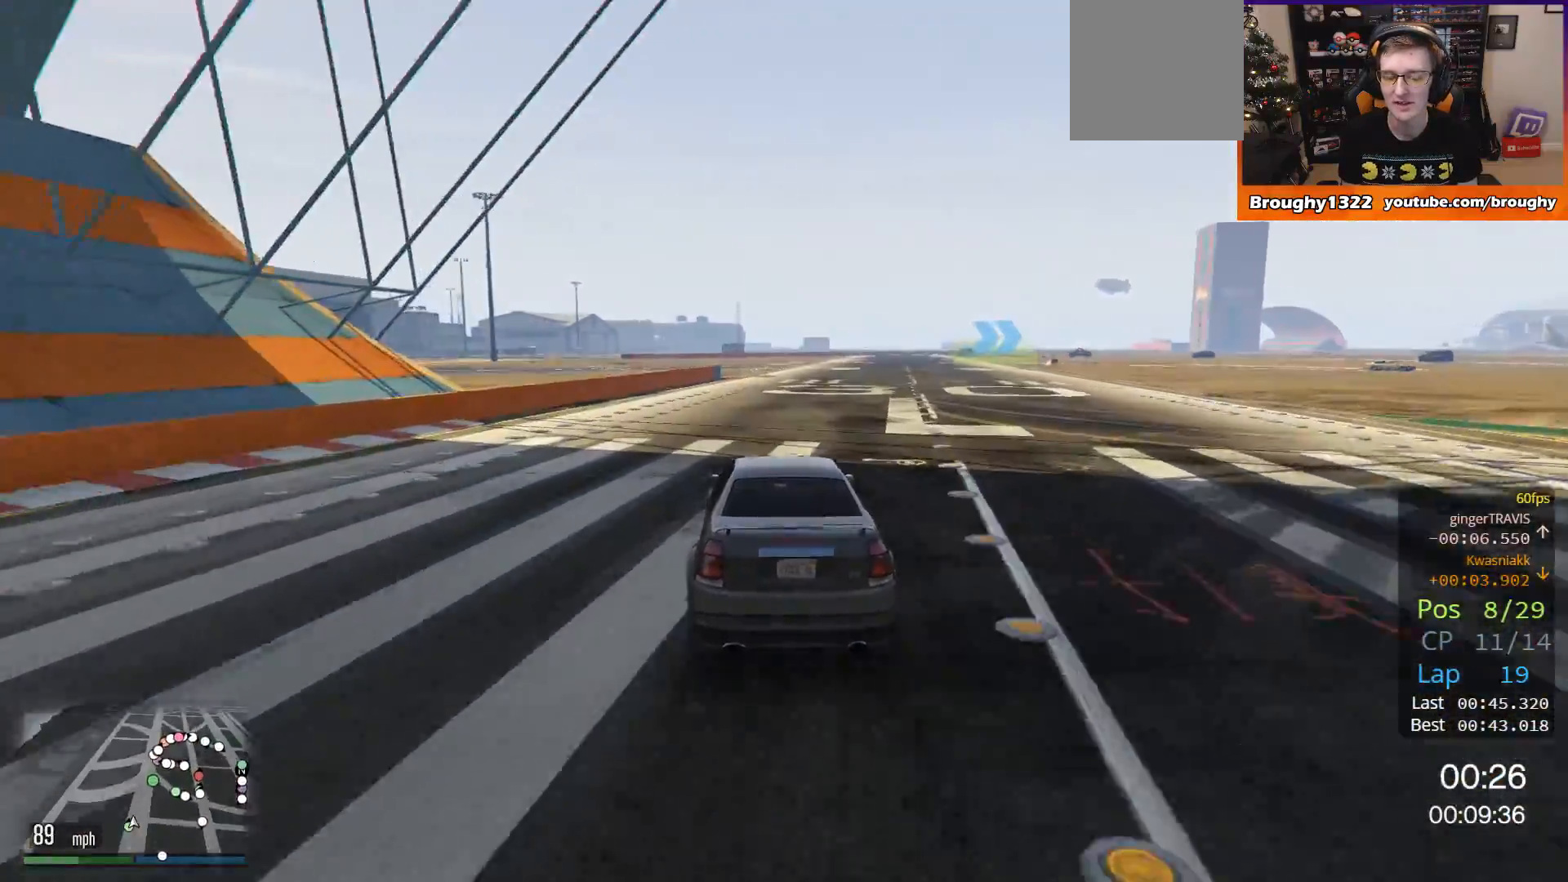
{"buttons": ["R2"], "left_stick": "center", "right_stick": "center", "events": []}
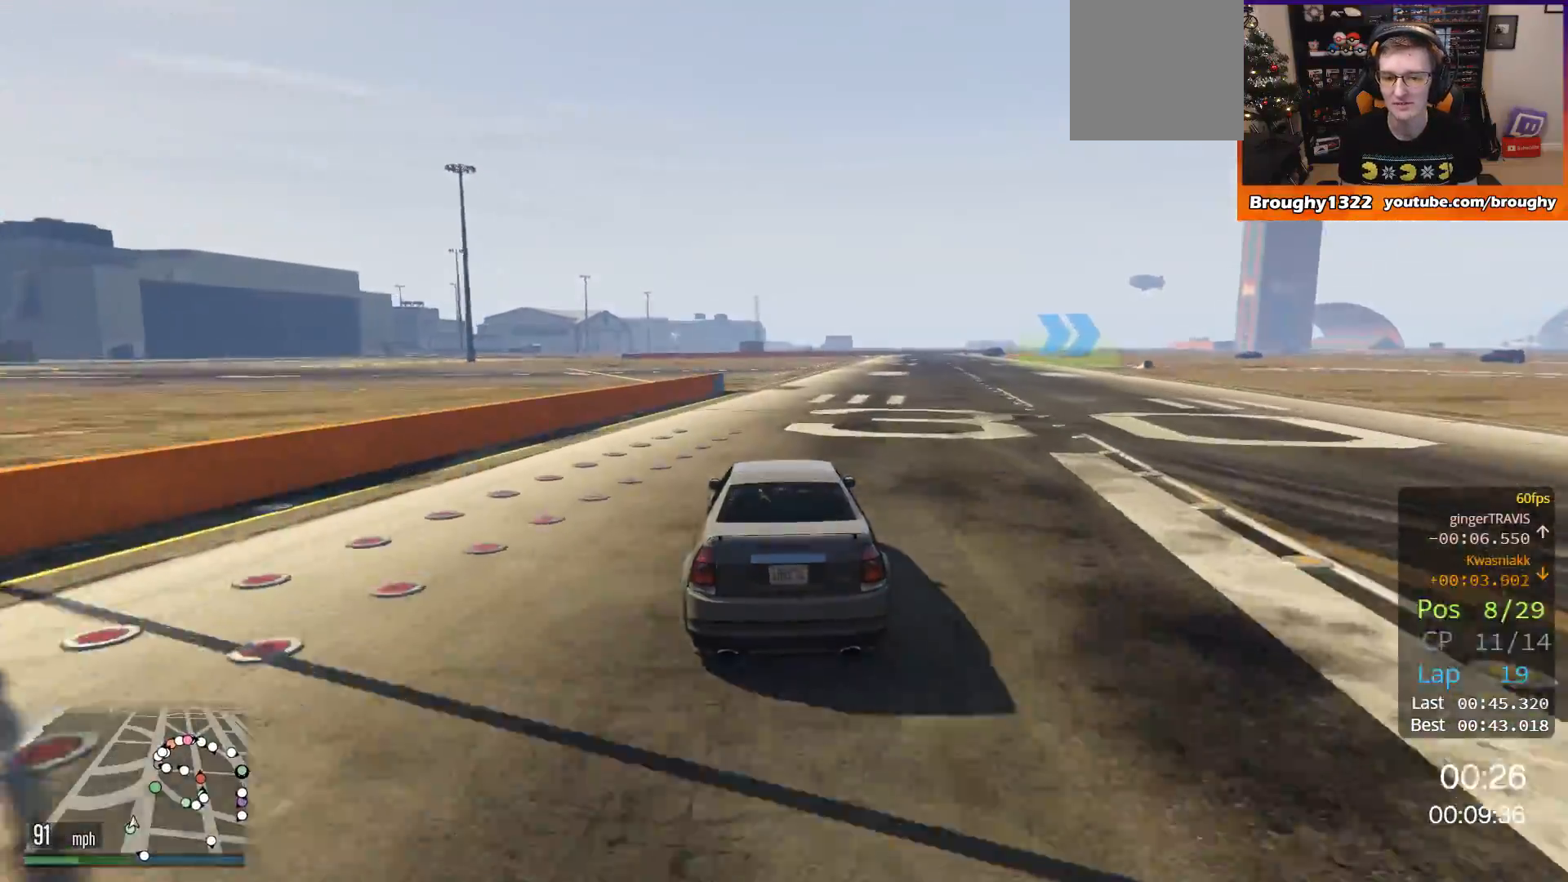
{"buttons": ["R2"], "left_stick": "right", "right_stick": "center", "events": [[17, "left_stick", "right"], [184, "left_stick", "center"], [317, "left_stick", "right"]]}
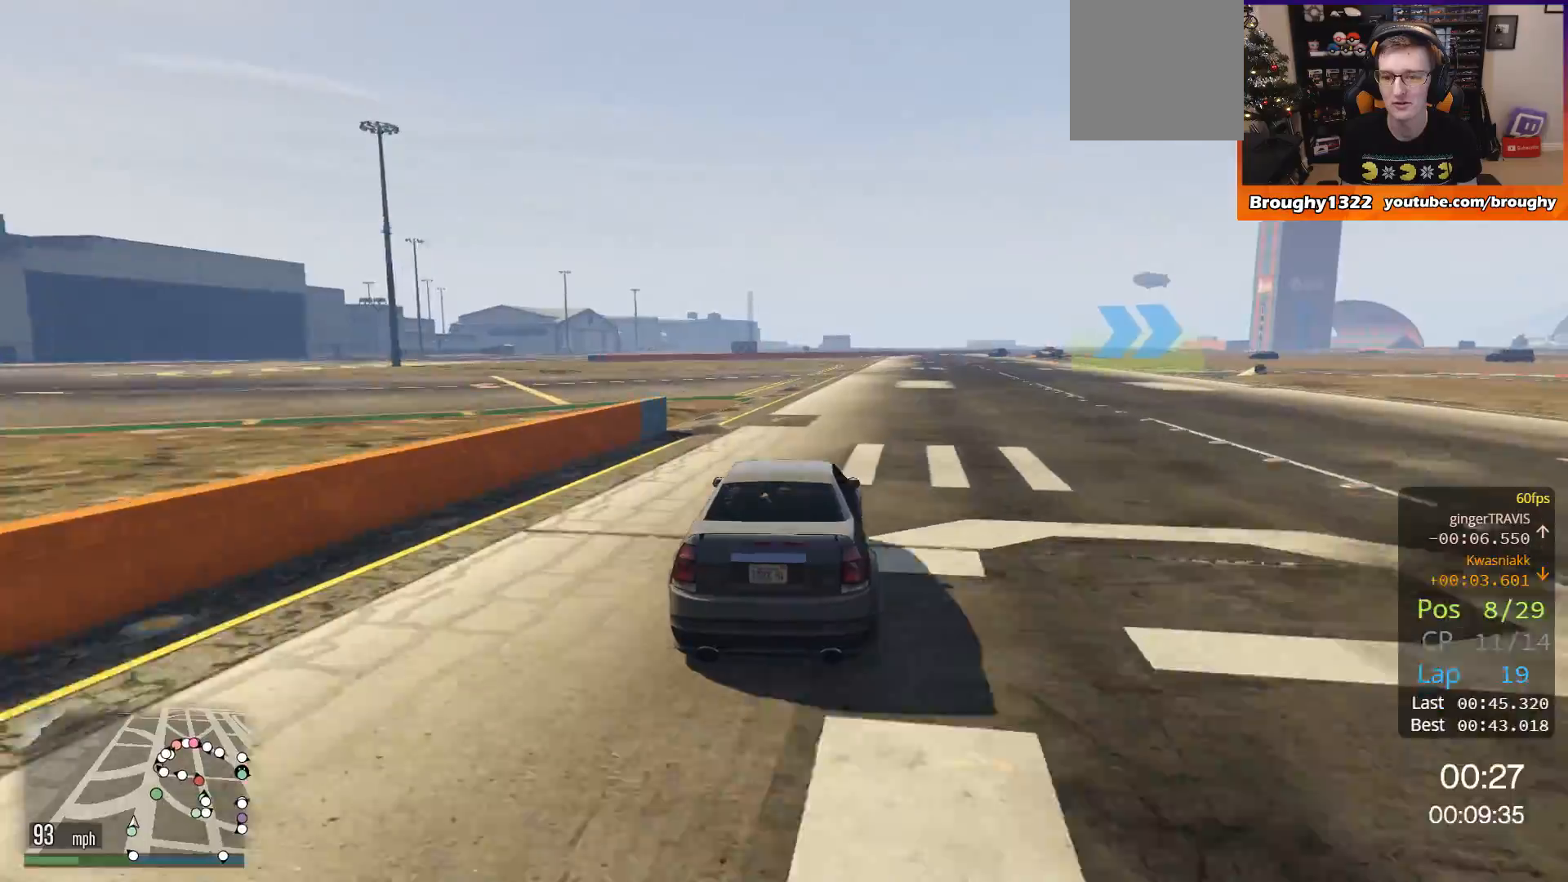
{"buttons": ["R2"], "left_stick": "right", "right_stick": "center", "events": []}
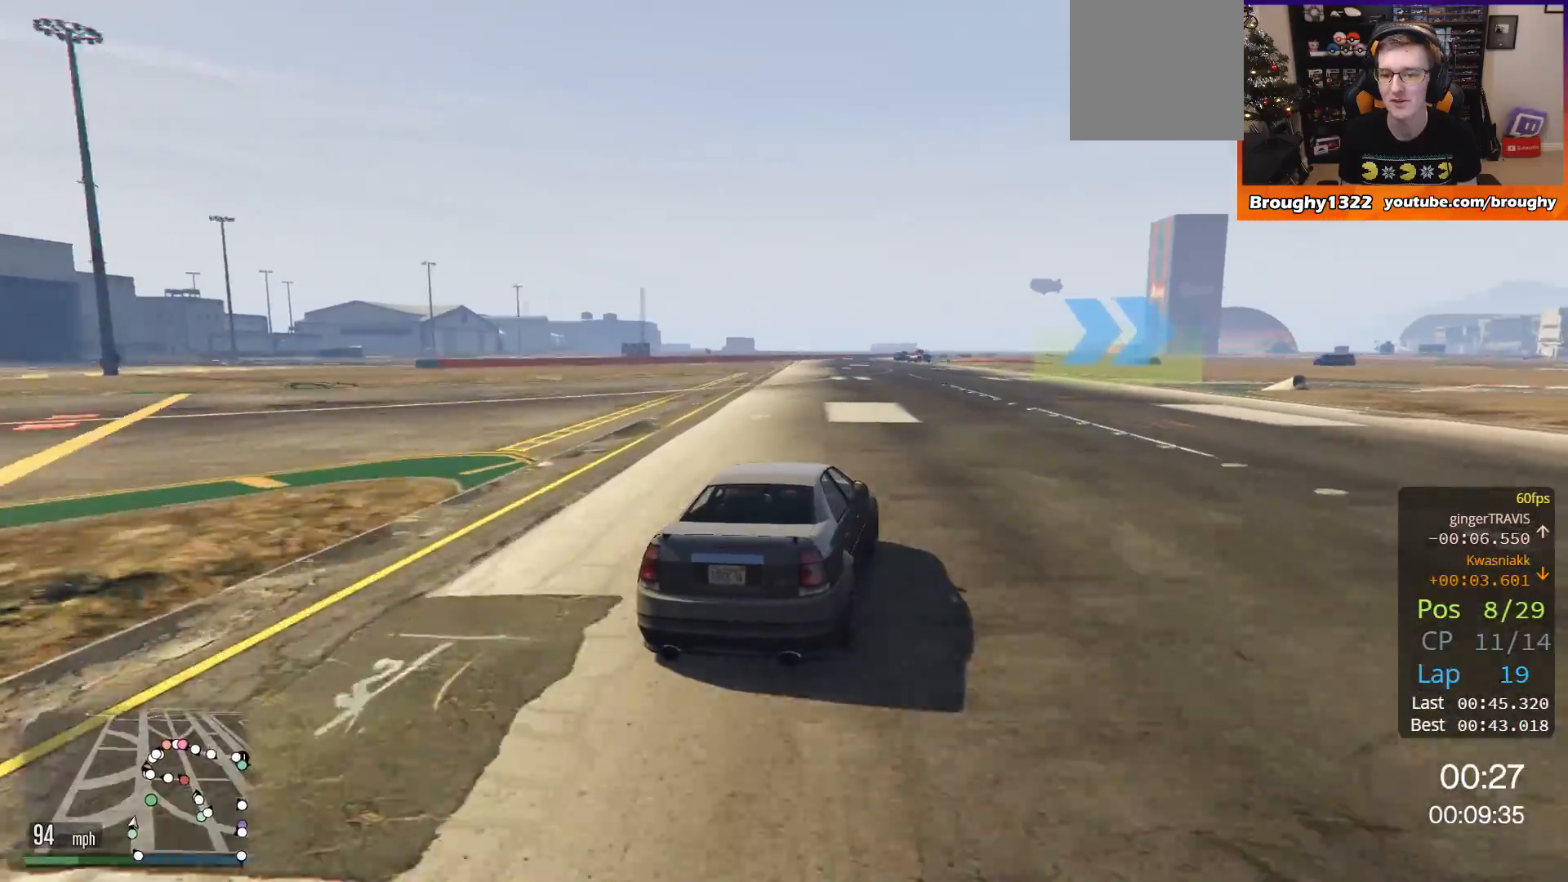
{"buttons": ["L2"], "left_stick": "right", "right_stick": "center", "events": [[417, "L2", "down"], [417, "R2", "up"]]}
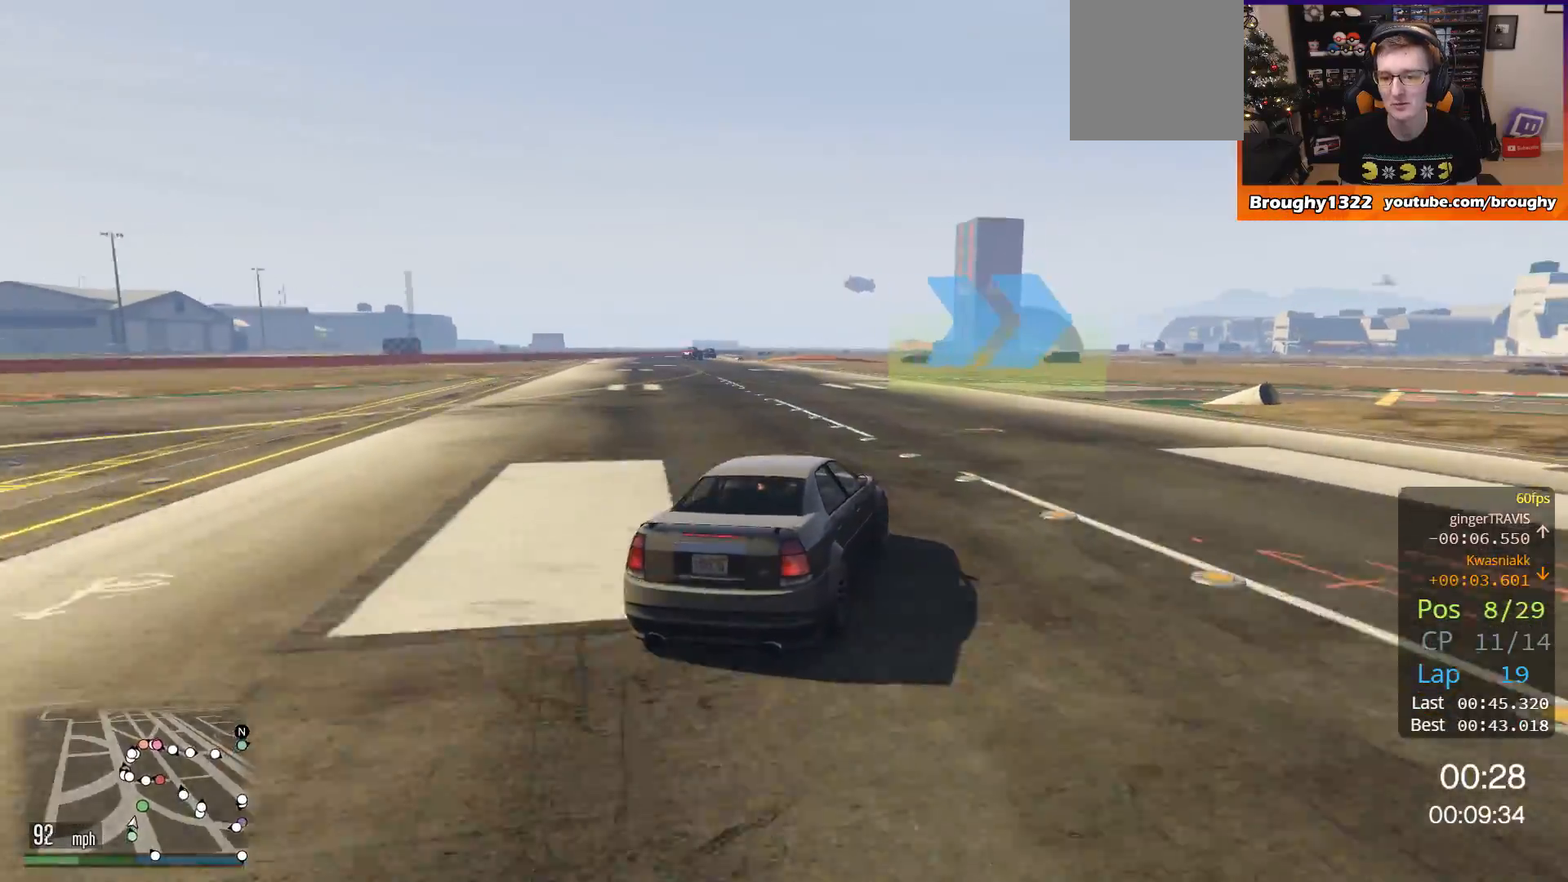
{"buttons": ["L2"], "left_stick": "right", "right_stick": "center", "events": [[67, "left_stick", "up-right"], [234, "left_stick", "right"]]}
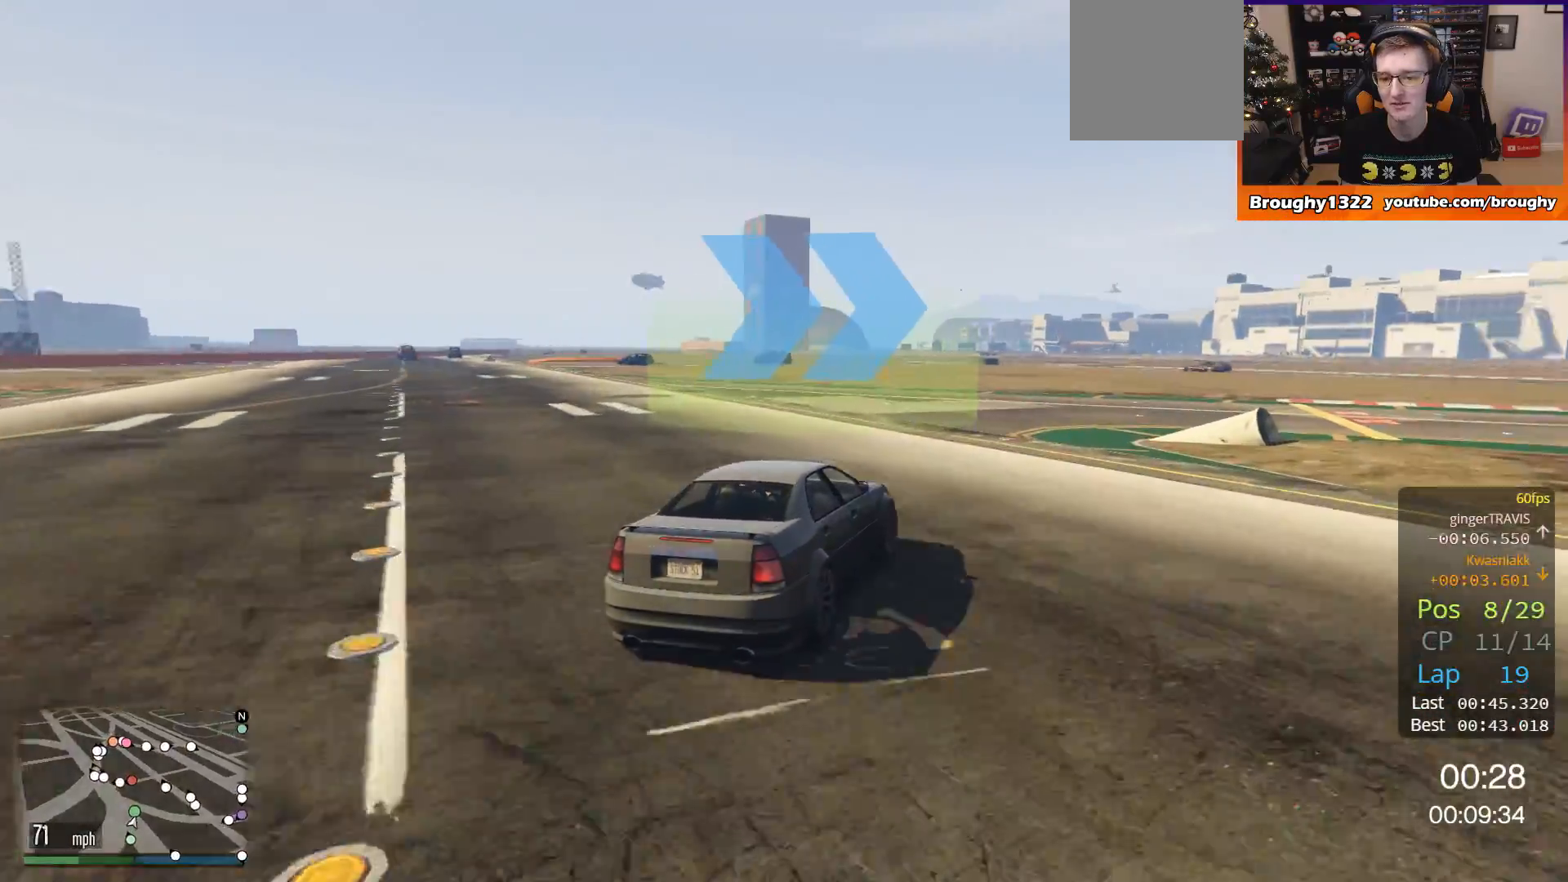
{"buttons": ["L2"], "left_stick": "right", "right_stick": "center", "events": []}